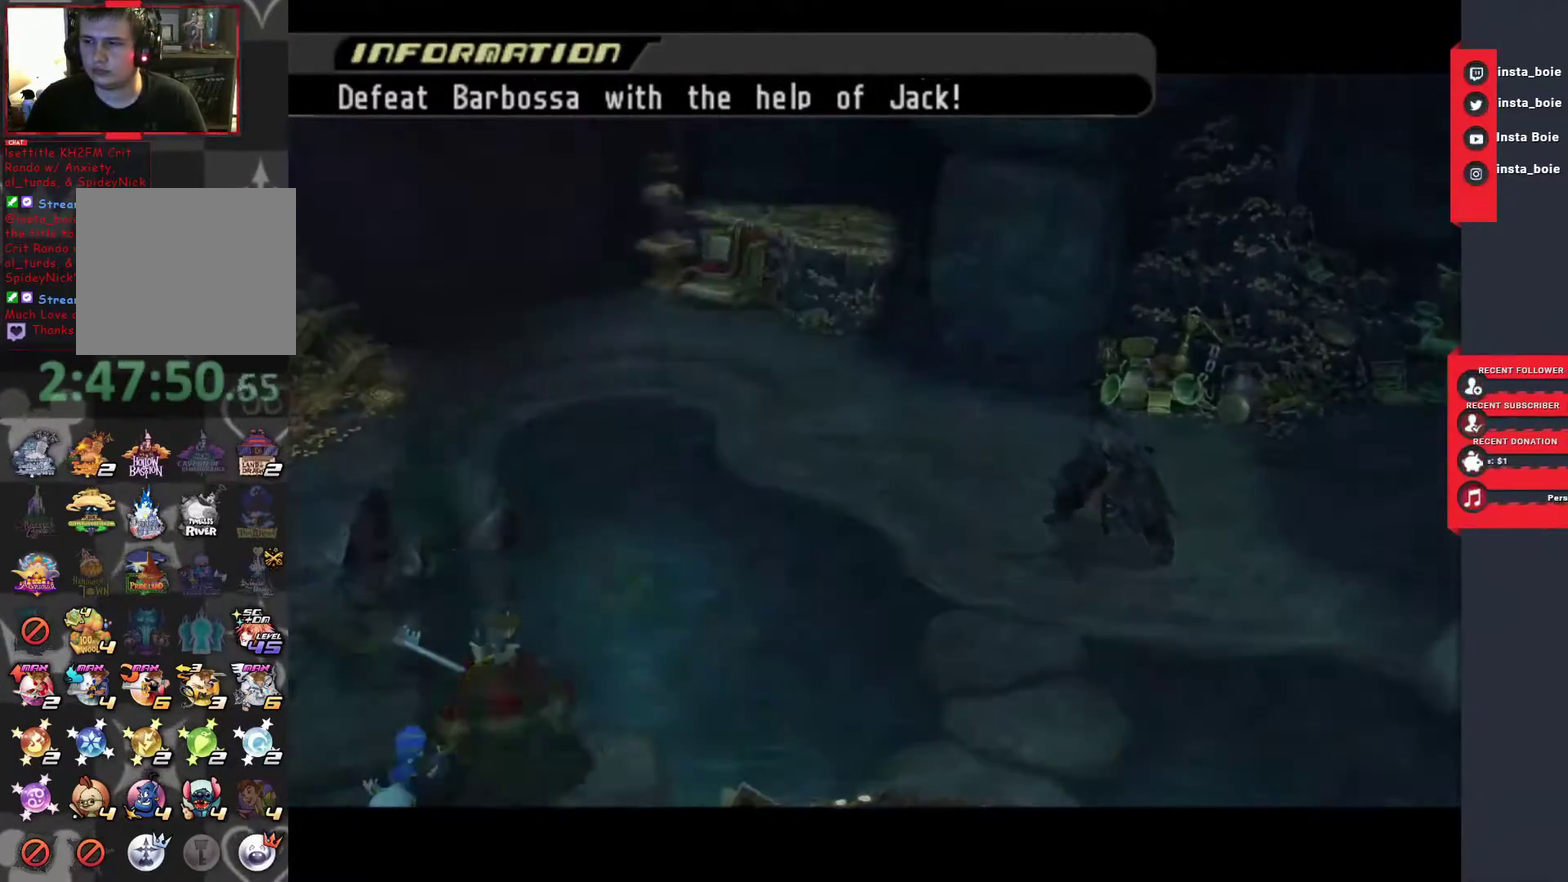
Gameplay with a controller (PlayStation layout); each line is a JSON object with the inputs held at the frame after it. "events" lists button and stick changes between this image and that frame as [ms after this image, input, new state], when the widget could be followed in between. Not read: L1 L2 L3 R3.
{"buttons": [], "left_stick": "center", "right_stick": "right", "events": [[150, "right_stick", "right"]]}
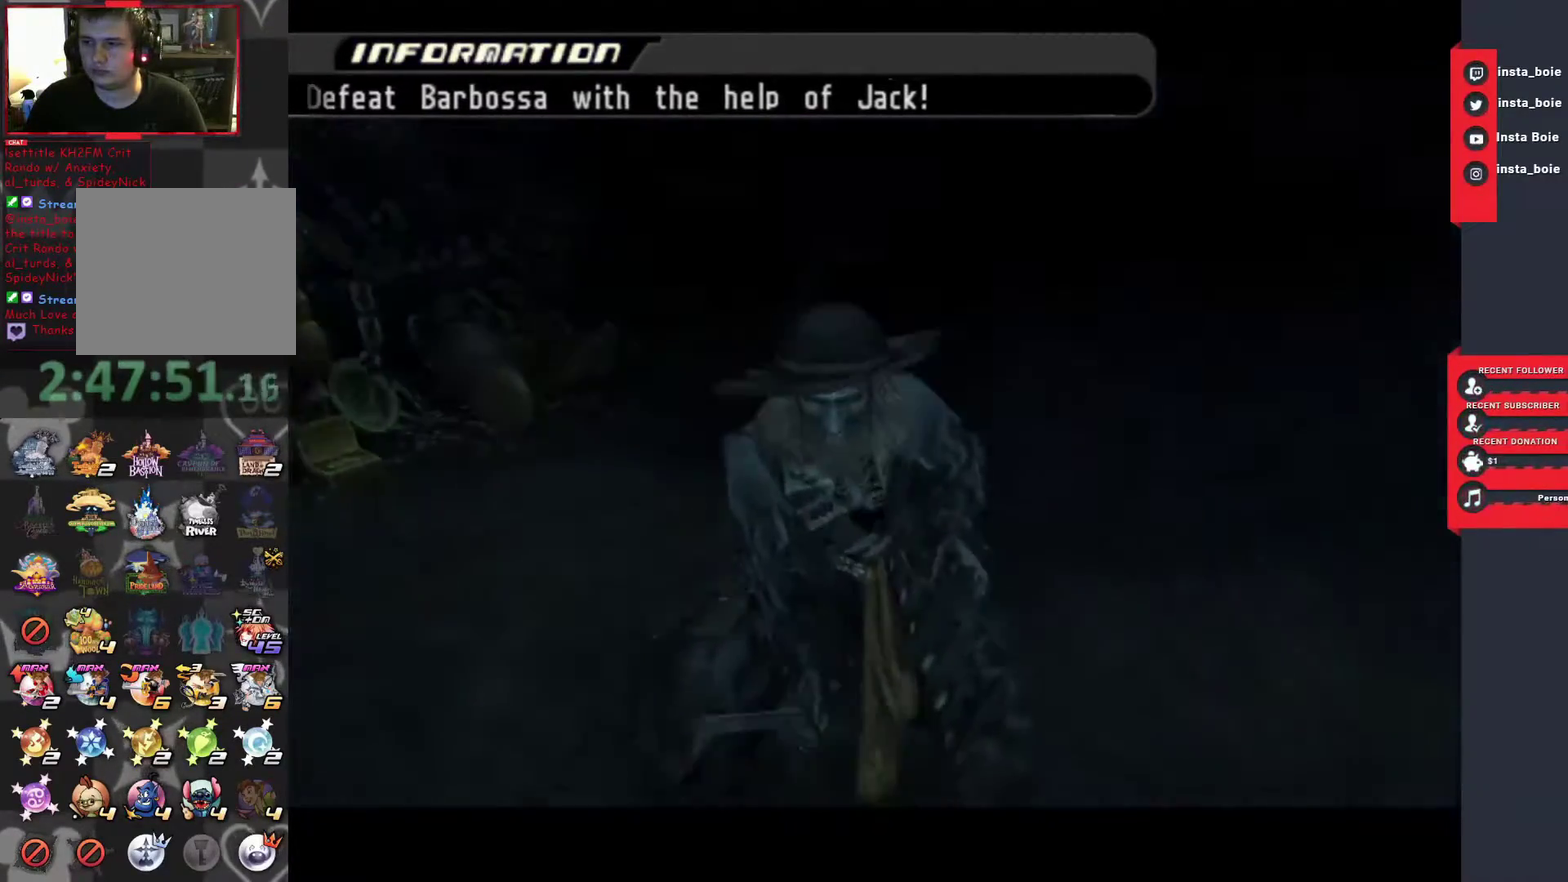
{"buttons": [], "left_stick": "right", "right_stick": "center"}
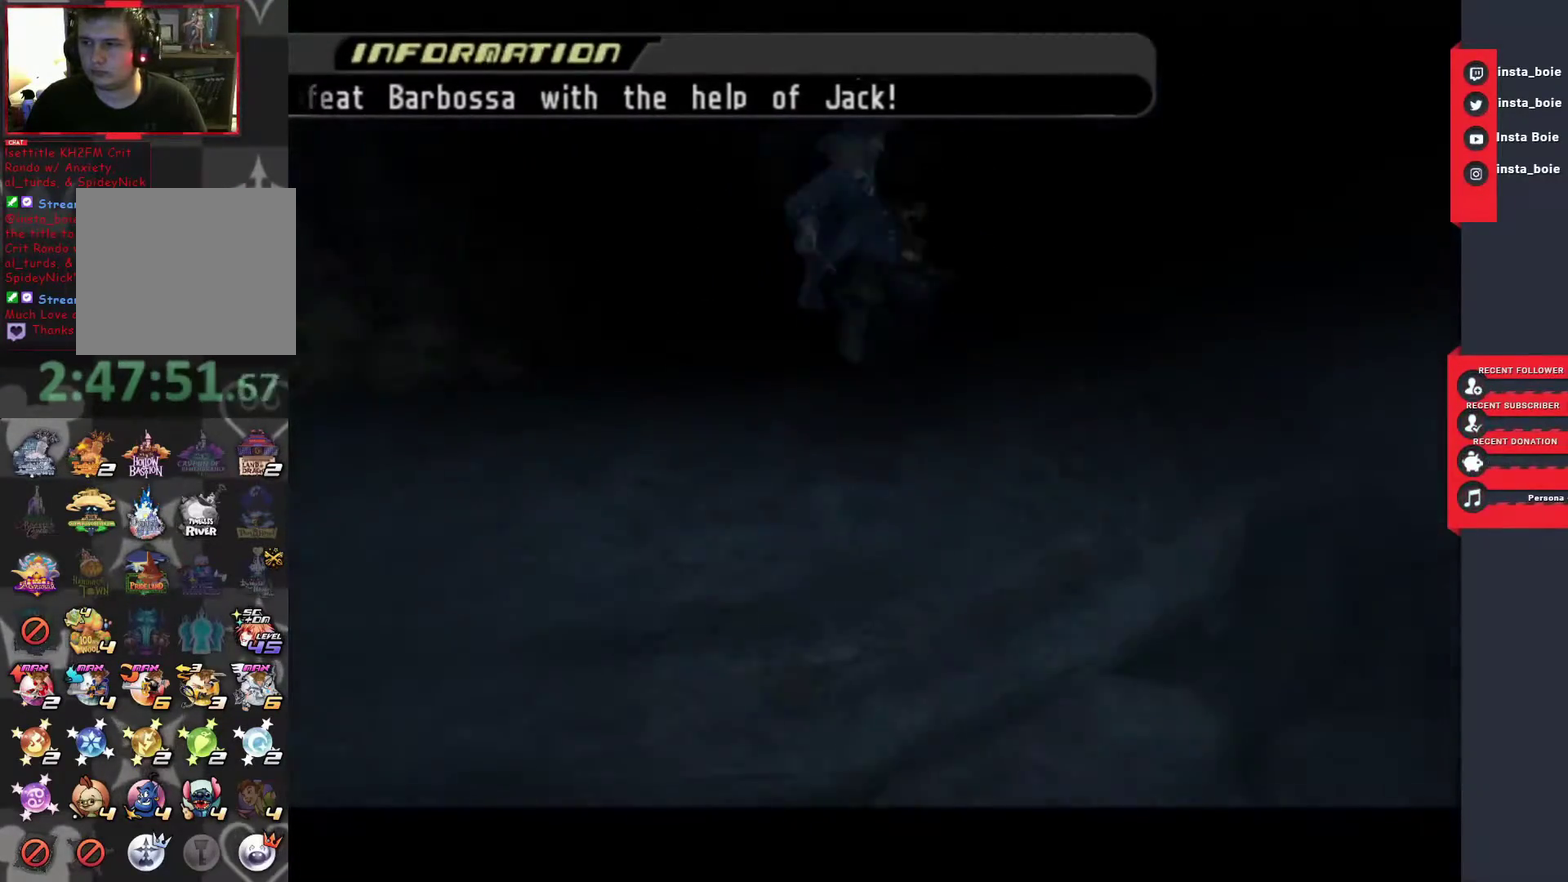
{"buttons": ["CROSS"], "left_stick": "right", "right_stick": "center"}
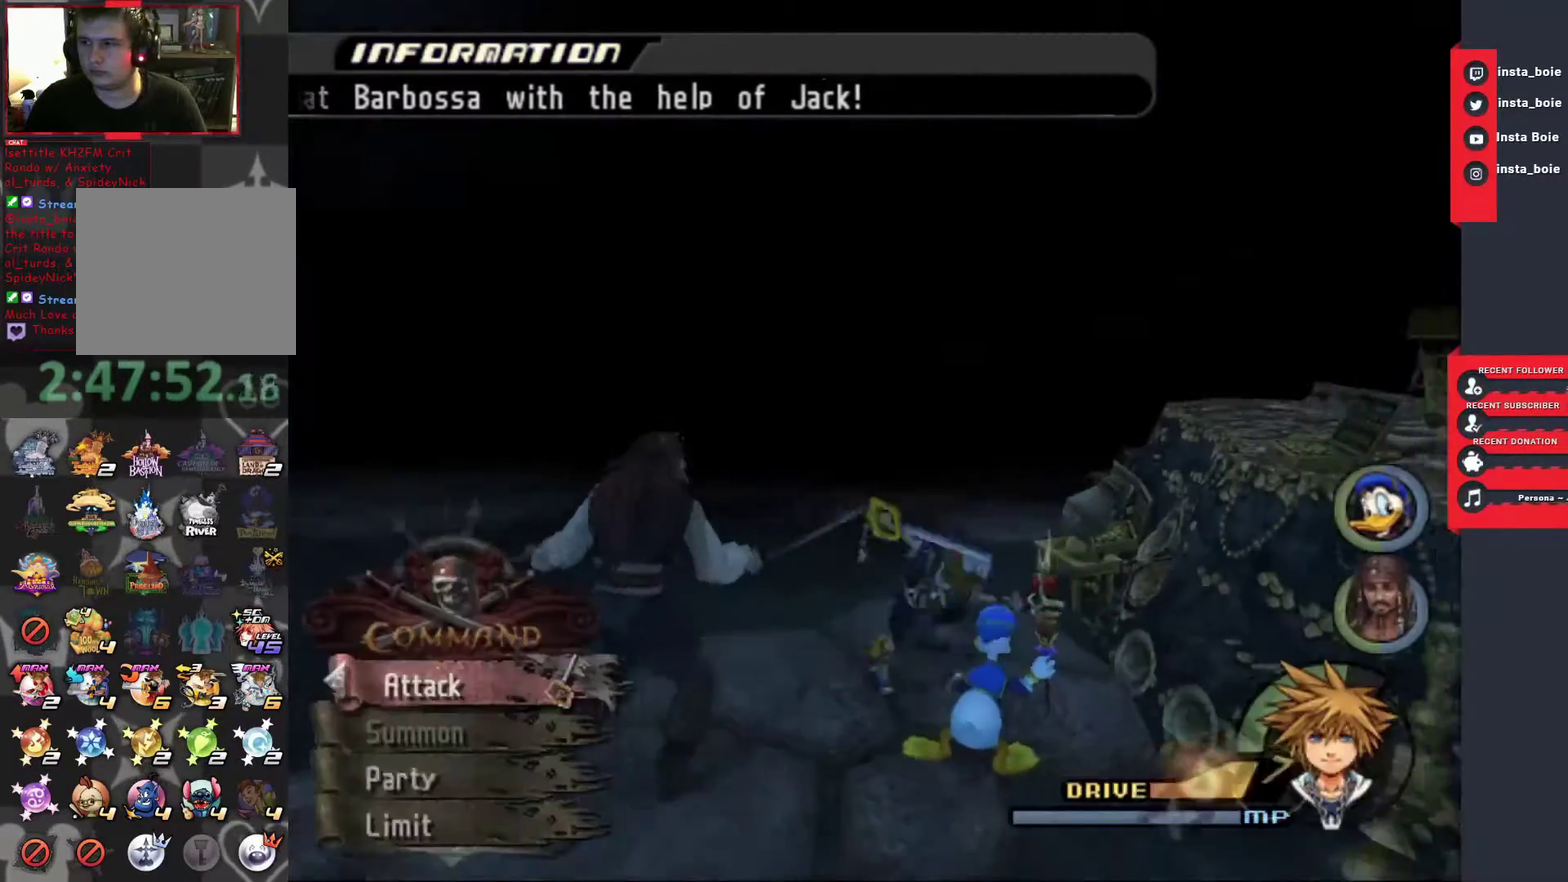
{"buttons": [], "left_stick": "up-right", "right_stick": "right"}
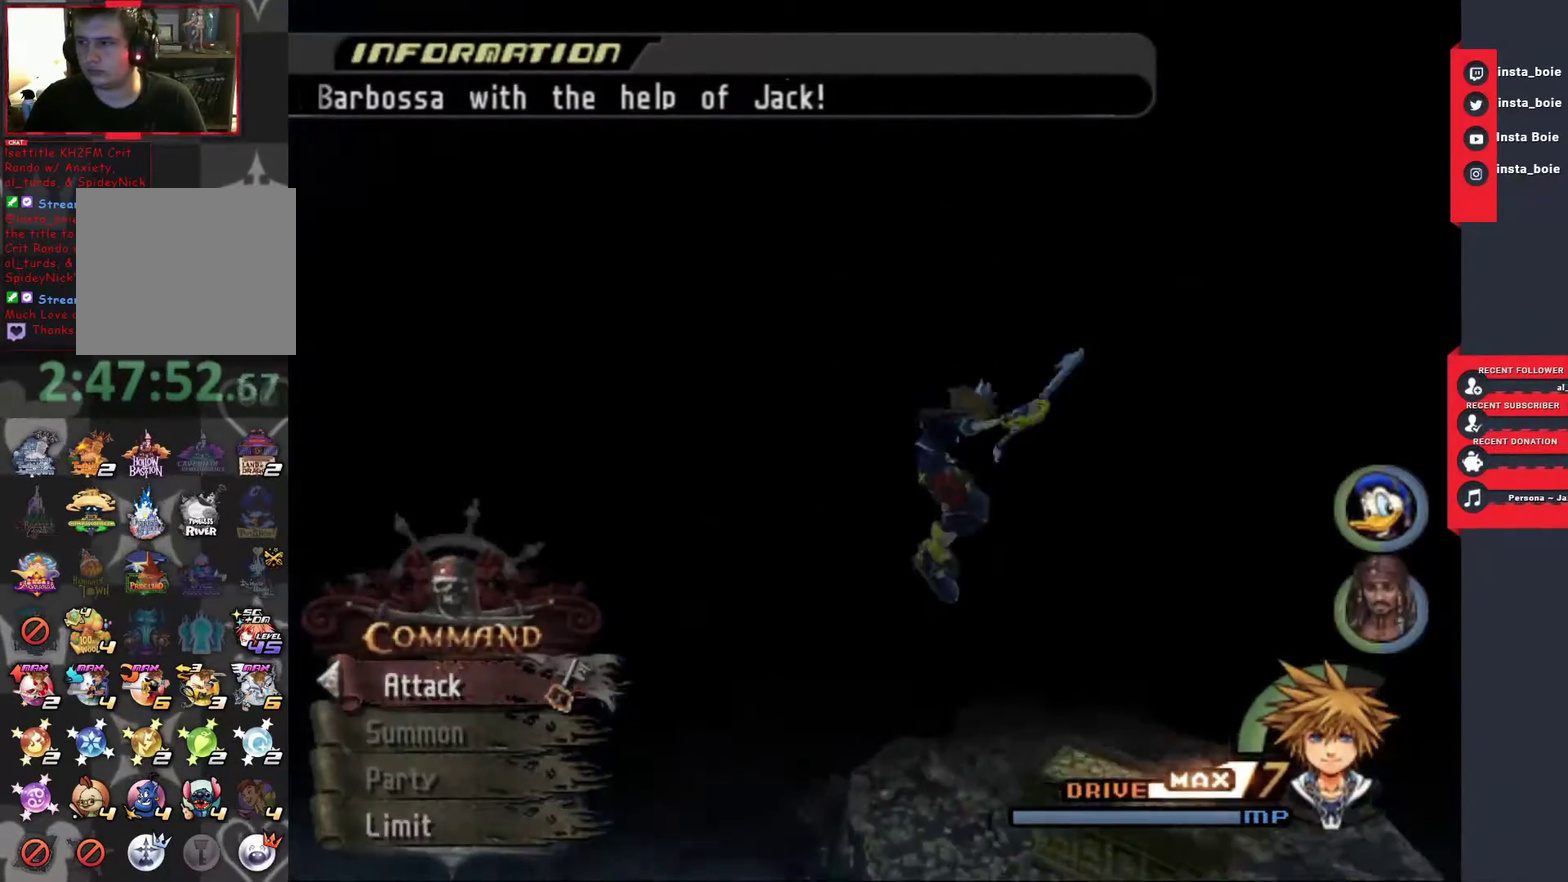
{"buttons": [], "left_stick": "center", "right_stick": "right"}
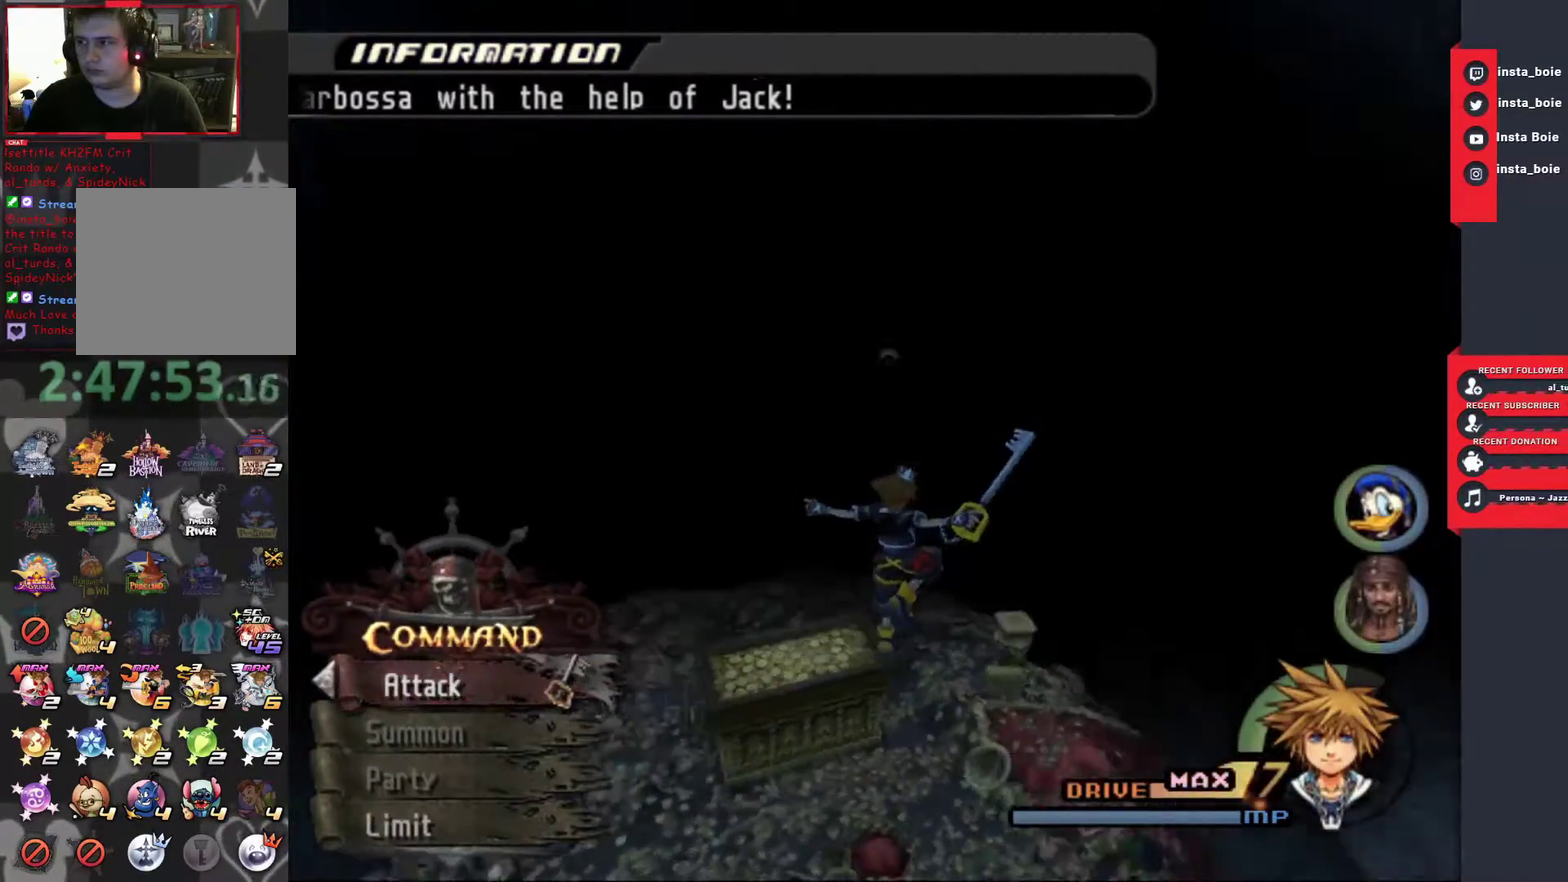
{"buttons": ["CROSS"], "left_stick": "up", "right_stick": "center", "events": [[117, "right_stick", "center"], [183, "left_stick", "up-left"], [433, "CROSS", "down"], [500, "left_stick", "up"]]}
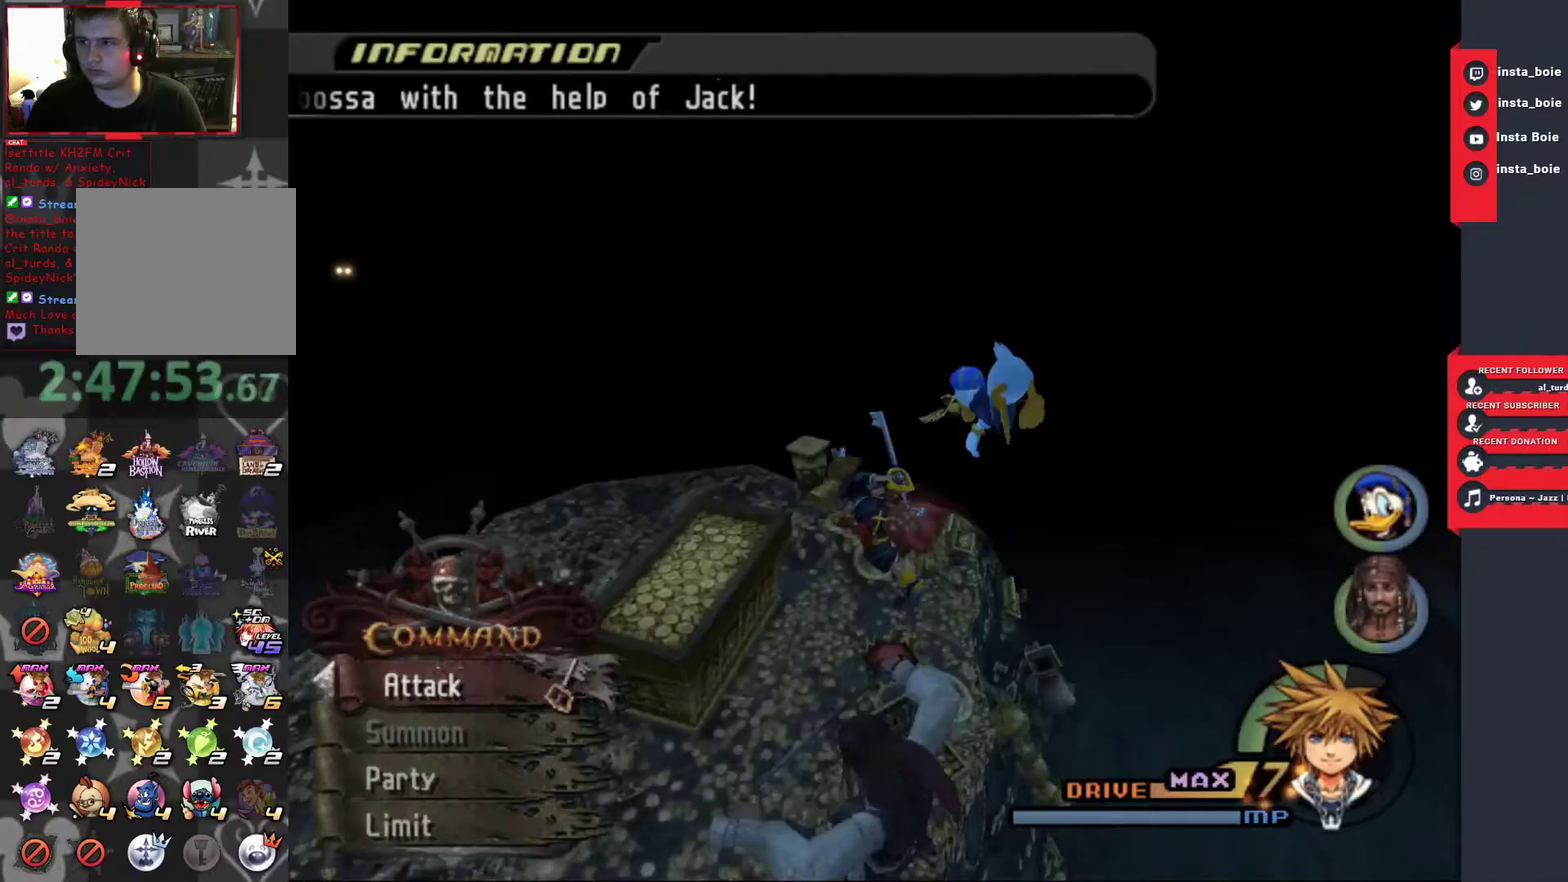
{"buttons": ["SQUARE"], "left_stick": "up", "right_stick": "center", "events": [[50, "CROSS", "up"], [83, "left_stick", "right"], [133, "CROSS", "down"], [217, "CROSS", "up"], [283, "SQUARE", "down"], [350, "left_stick", "down-right"], [400, "left_stick", "right"], [483, "left_stick", "up"]]}
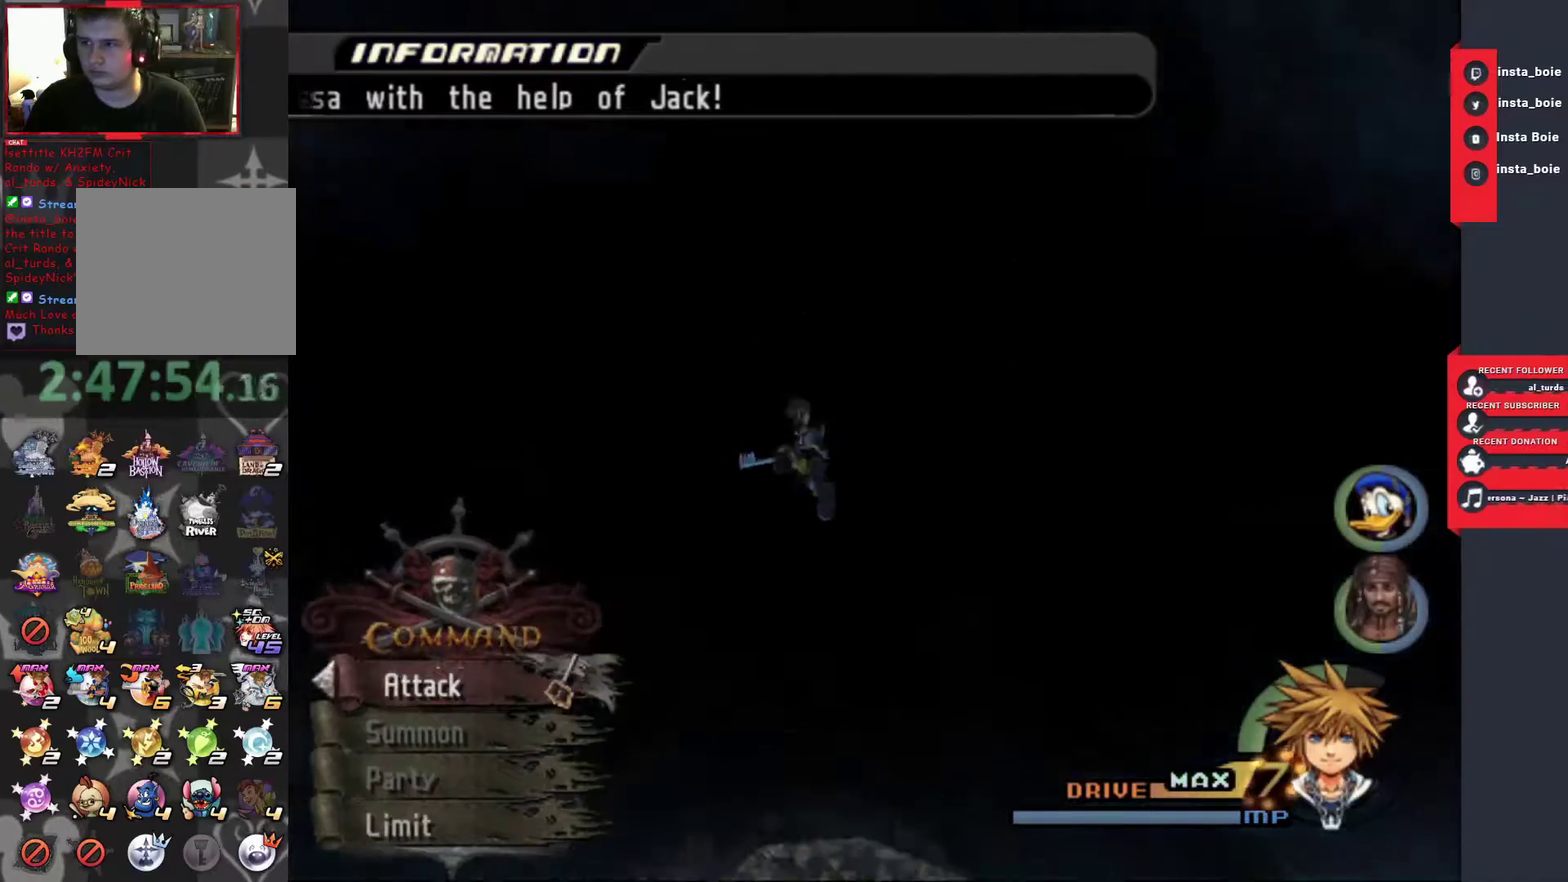
{"buttons": ["CIRCLE"], "left_stick": "center", "right_stick": "center", "events": [[133, "SQUARE", "up"], [317, "R1", "down"], [400, "left_stick", "center"], [417, "CIRCLE", "down"], [417, "R1", "up"]]}
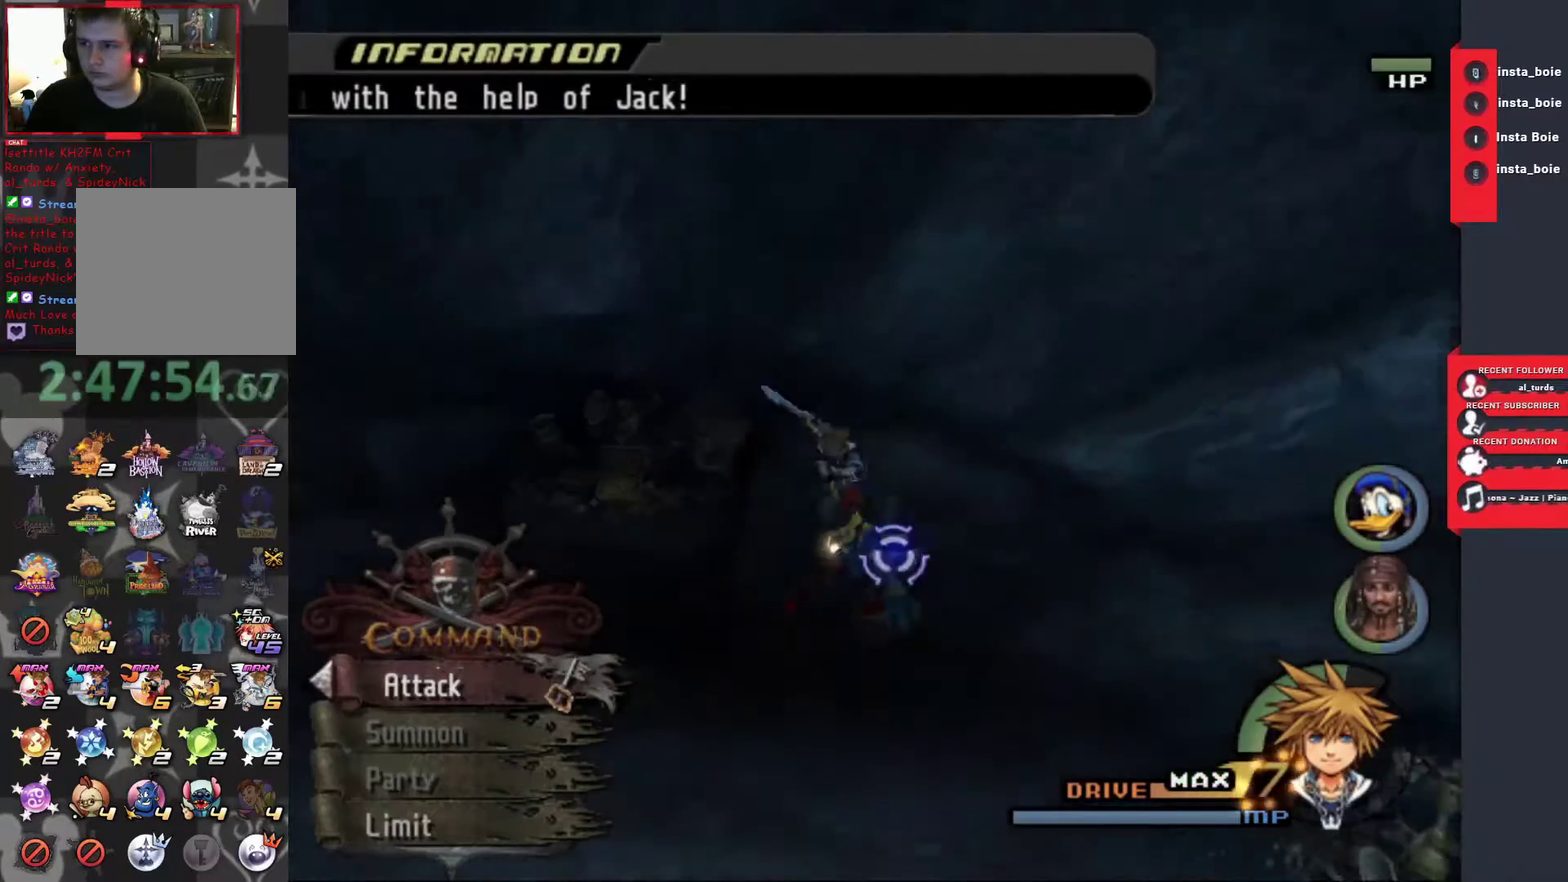
{"buttons": [], "left_stick": "center", "right_stick": "center", "events": [[17, "CIRCLE", "up"]]}
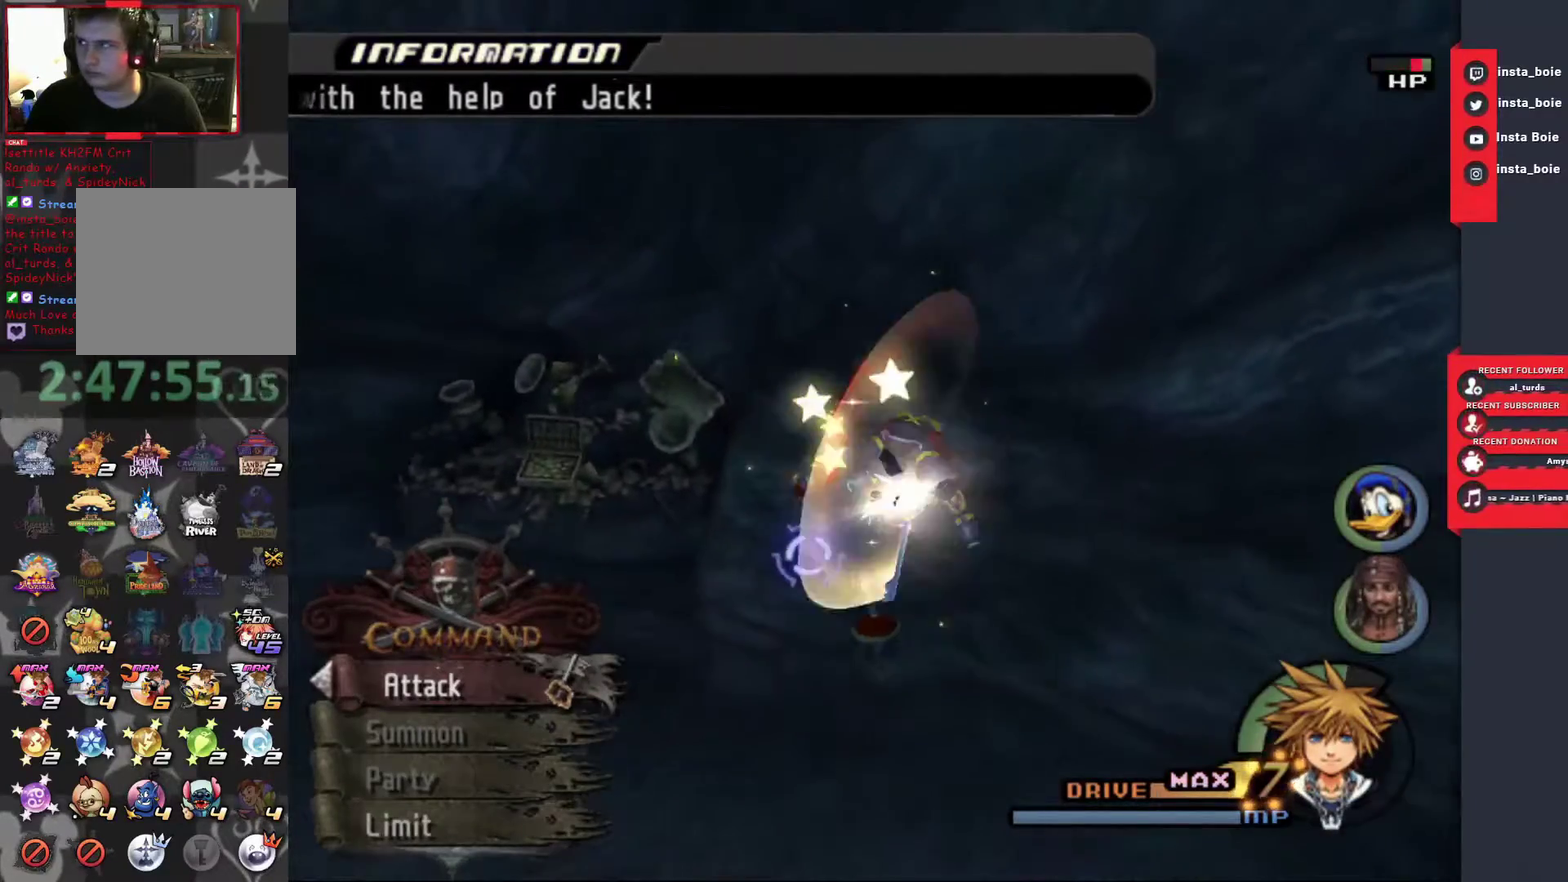
{"buttons": [], "left_stick": "down-left", "right_stick": "left", "events": [[233, "right_stick", "left"], [300, "left_stick", "down-left"]]}
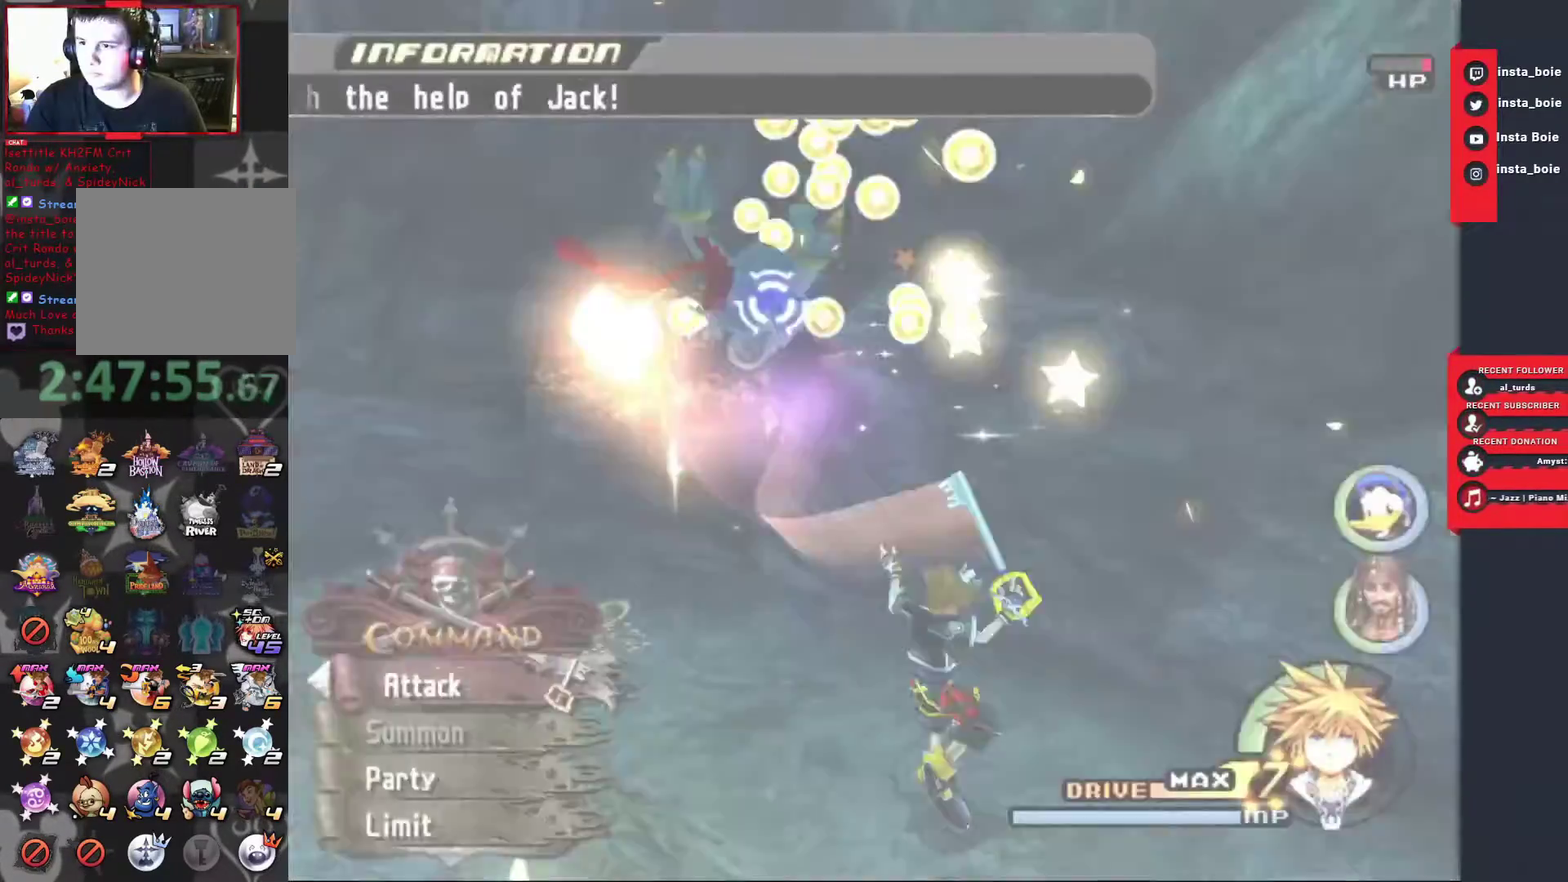
{"buttons": [], "left_stick": "up-left", "right_stick": "center", "events": [[133, "R1", "down"], [233, "left_stick", "center"], [250, "R1", "up"], [467, "left_stick", "up-left"], [500, "right_stick", "center"]]}
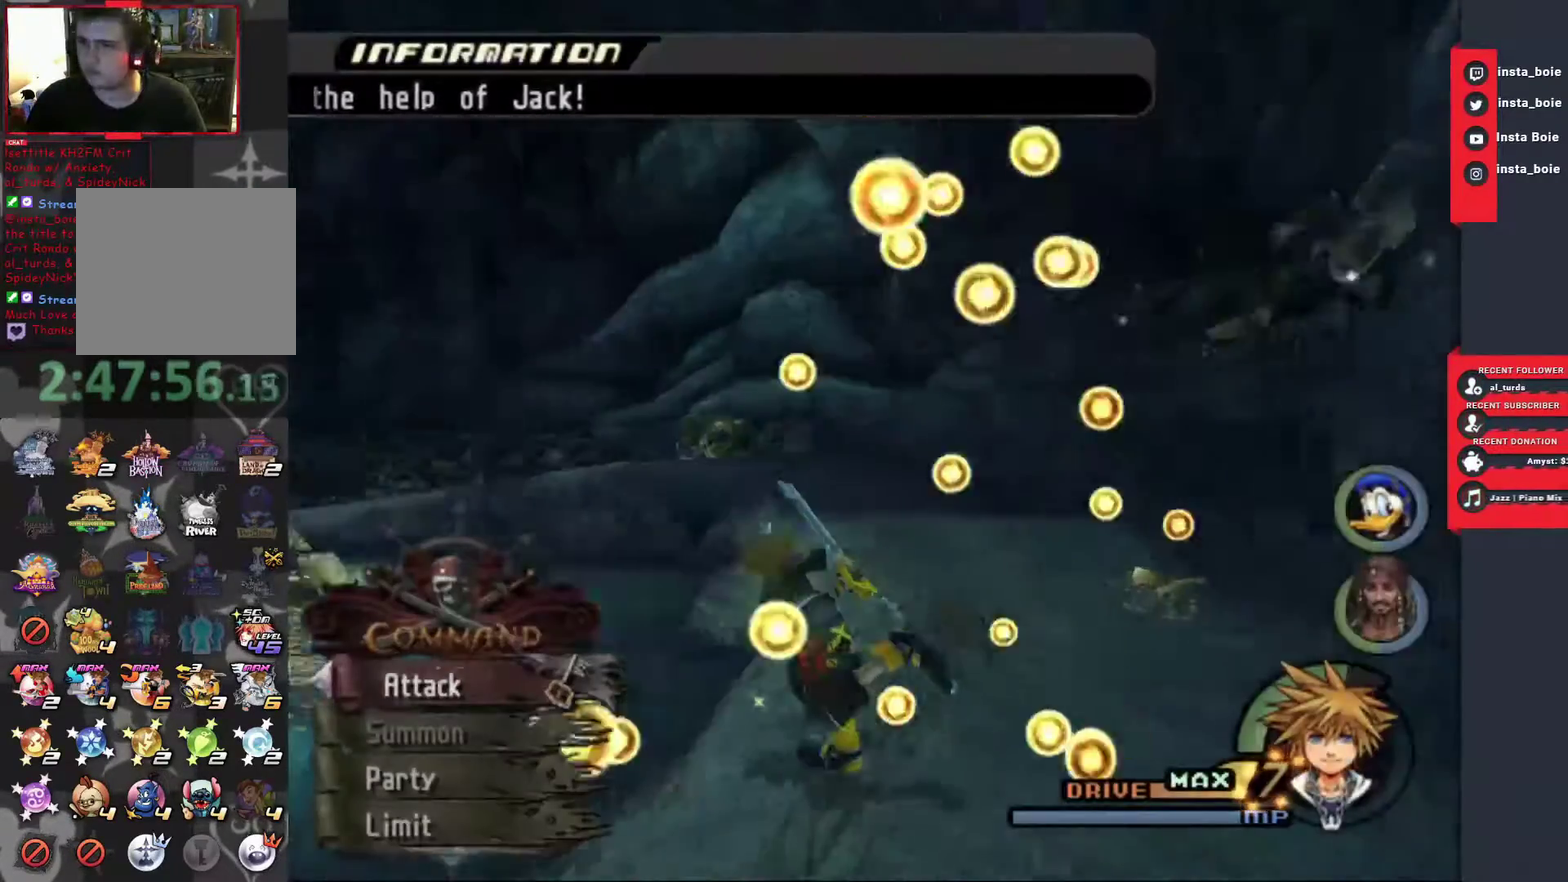
{"buttons": [], "left_stick": "up", "right_stick": "center", "events": [[17, "R1", "down"], [17, "left_stick", "up"], [67, "left_stick", "up-left"], [117, "R1", "up"], [150, "left_stick", "right"], [233, "left_stick", "up-left"], [317, "left_stick", "up"], [400, "CIRCLE", "down"], [483, "CIRCLE", "up"]]}
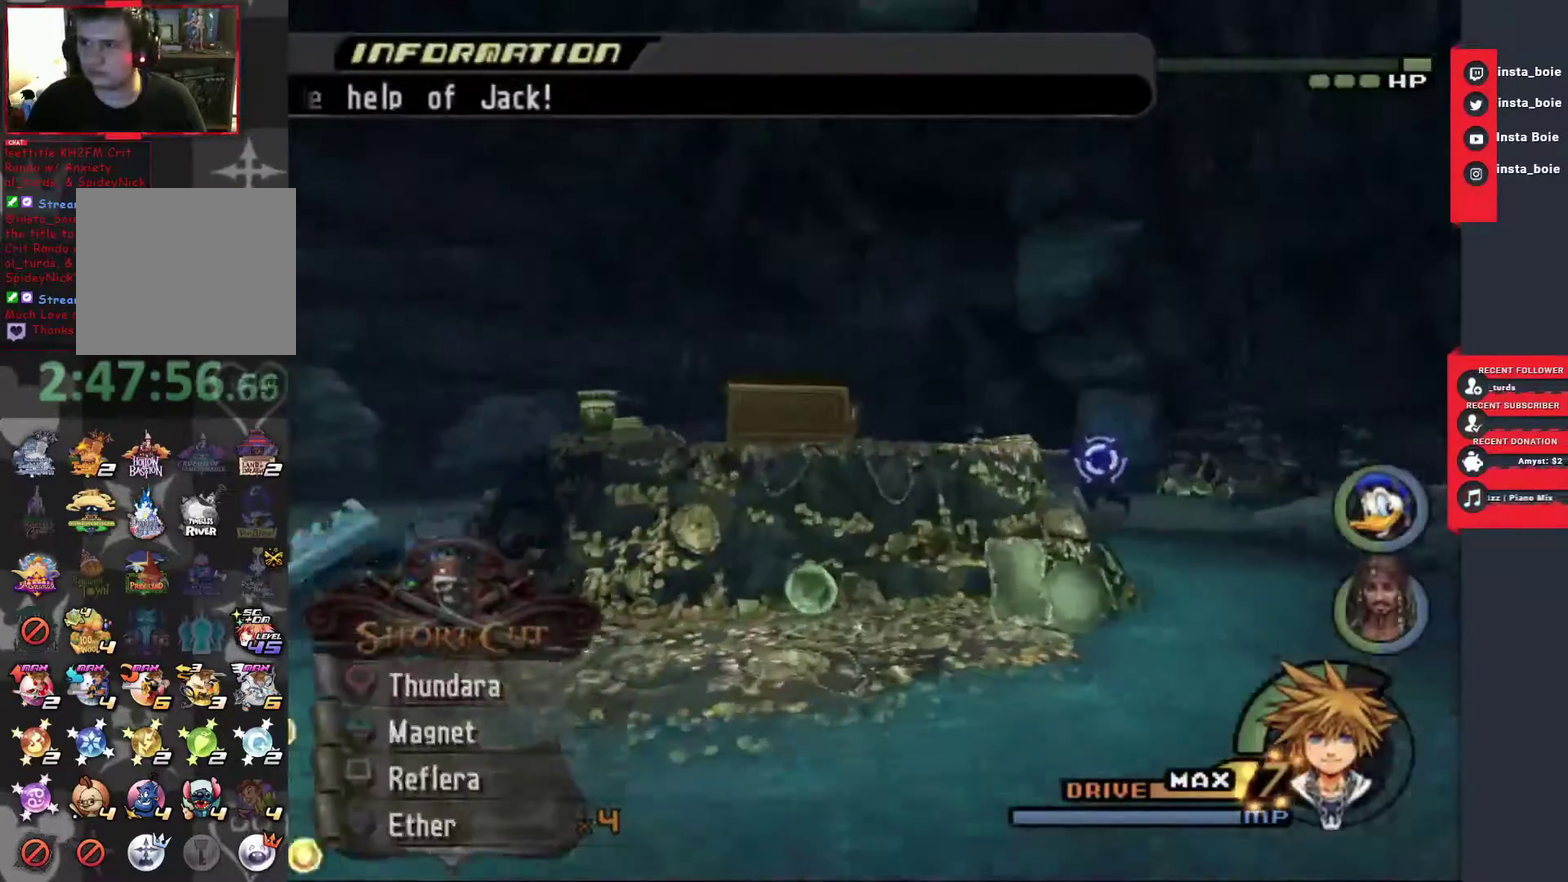
{"buttons": [], "left_stick": "center", "right_stick": "center", "events": [[33, "CIRCLE", "down"], [150, "CIRCLE", "up"], [300, "right_stick", "down"], [333, "left_stick", "center"], [383, "right_stick", "center"]]}
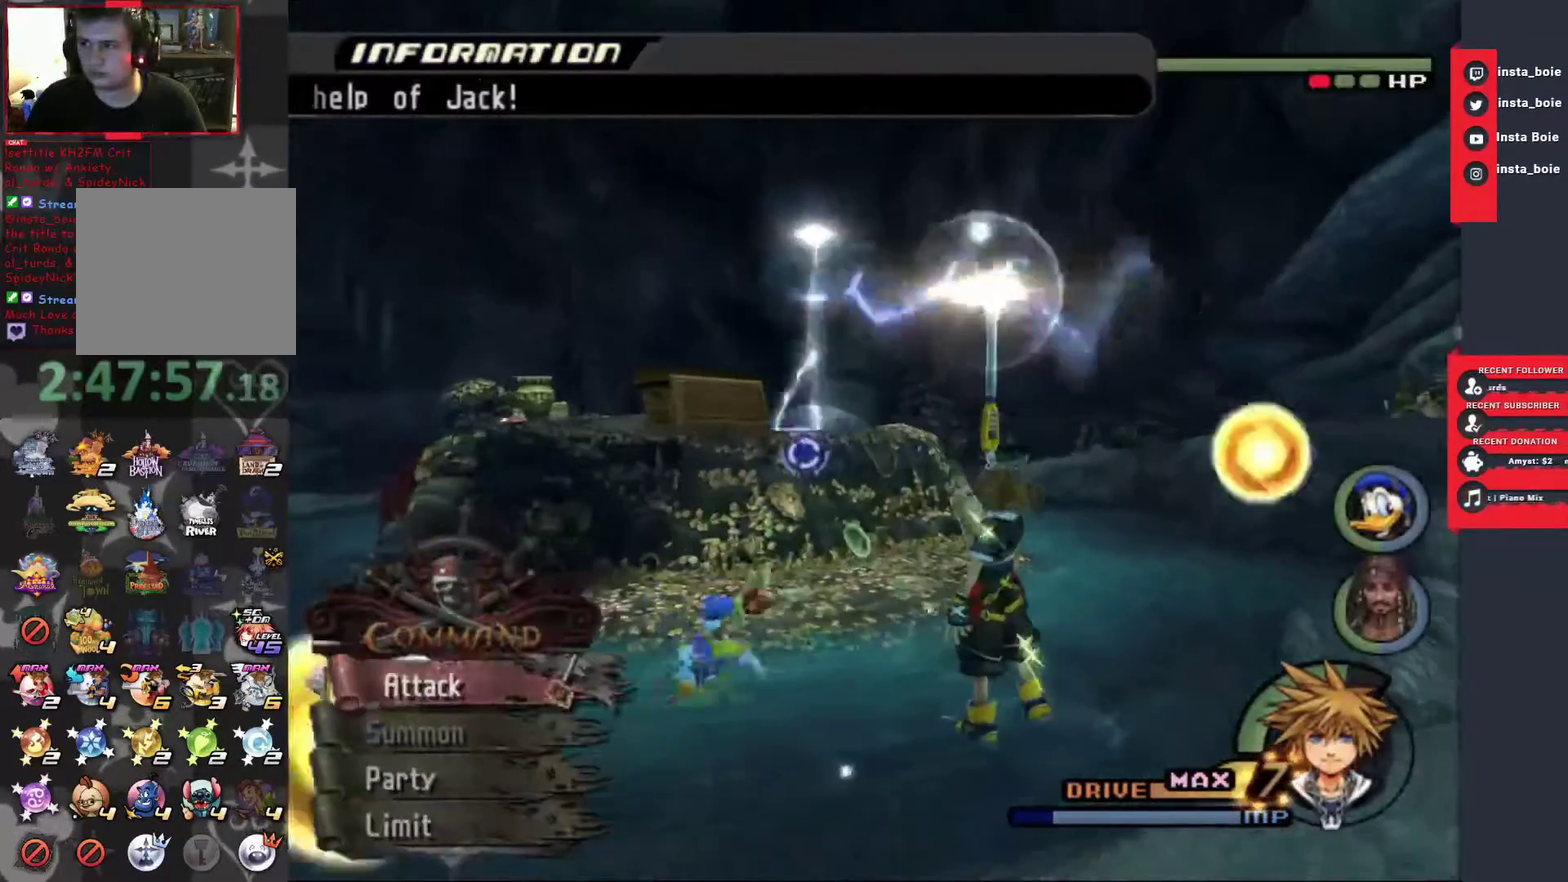
{"buttons": [], "left_stick": "up", "right_stick": "center", "events": [[100, "left_stick", "up"], [150, "right_stick", "down-left"], [367, "right_stick", "center"]]}
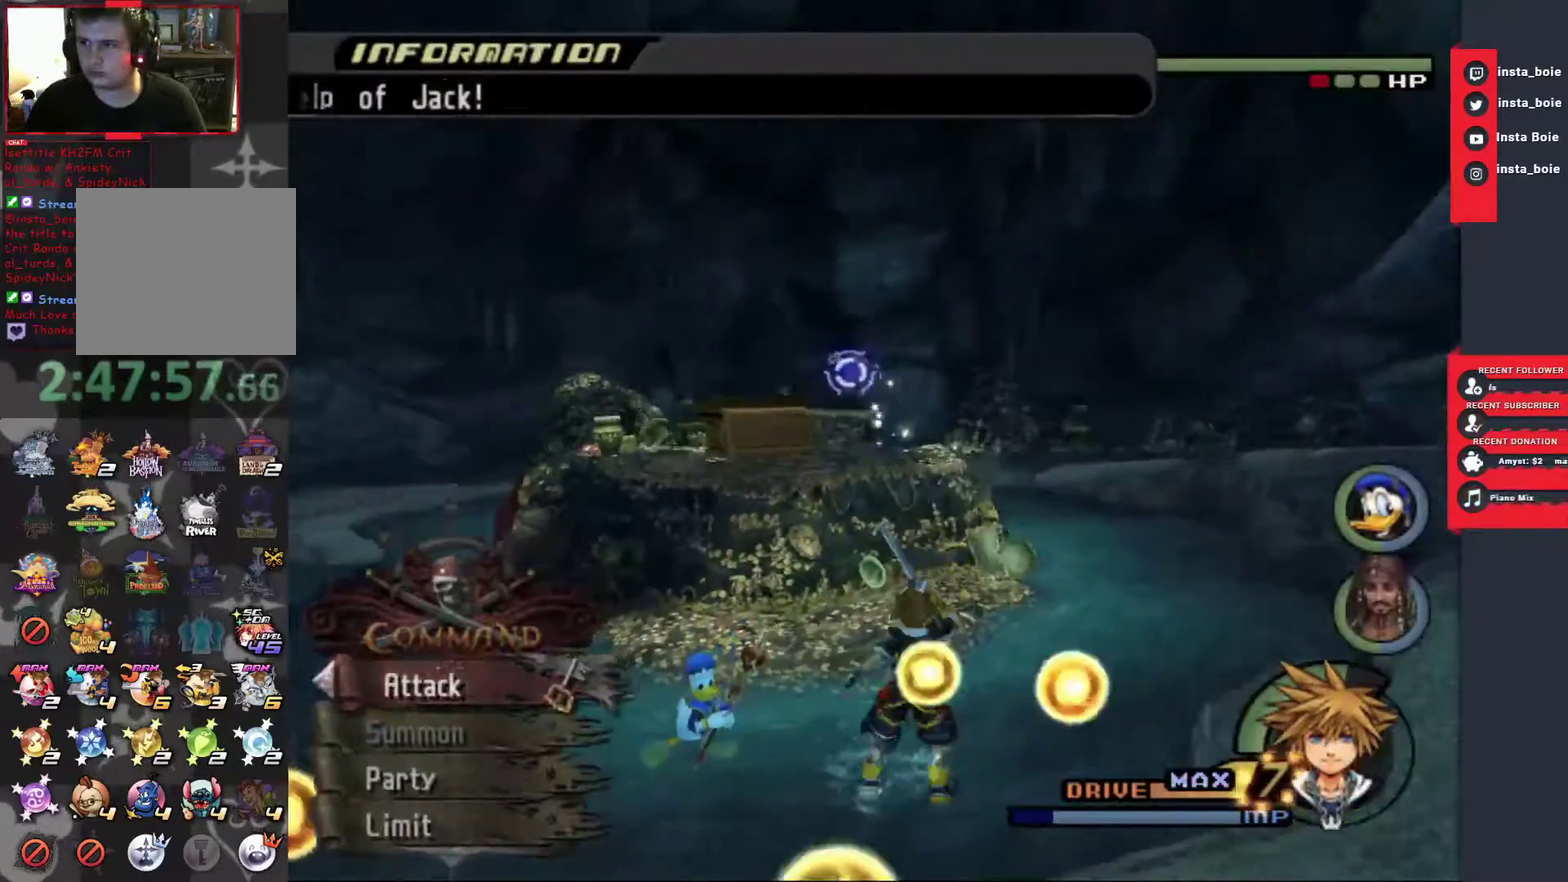
{"buttons": ["CIRCLE"], "left_stick": "up", "right_stick": "center", "events": [[317, "CIRCLE", "down"], [400, "CIRCLE", "up"], [467, "CIRCLE", "down"]]}
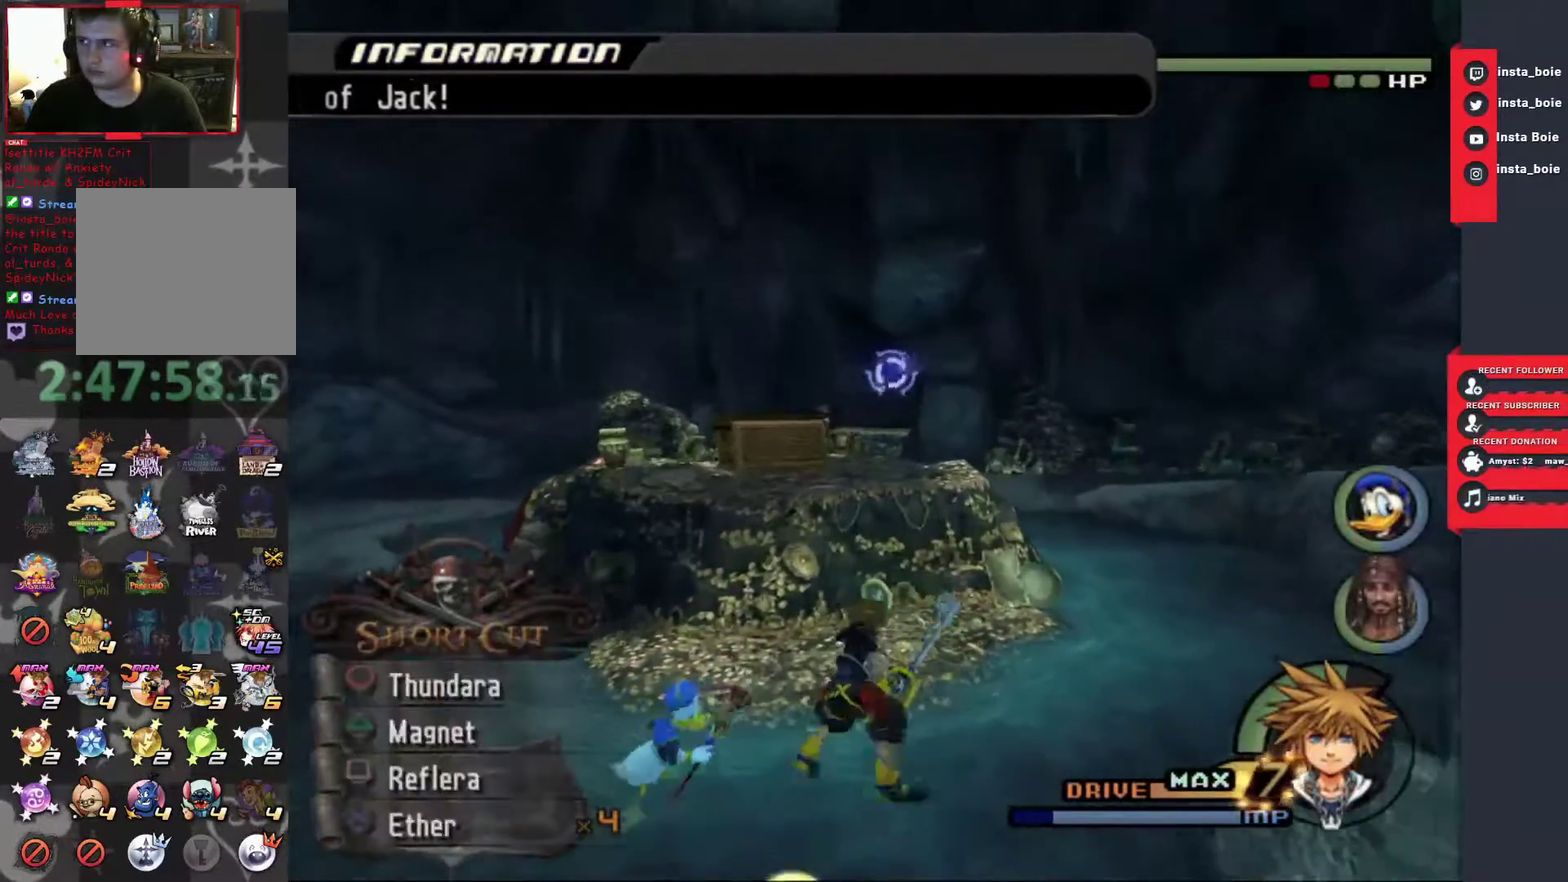
{"buttons": [], "left_stick": "center", "right_stick": "center", "events": [[50, "CIRCLE", "up"], [100, "CIRCLE", "down"], [150, "CIRCLE", "up"], [150, "left_stick", "center"]]}
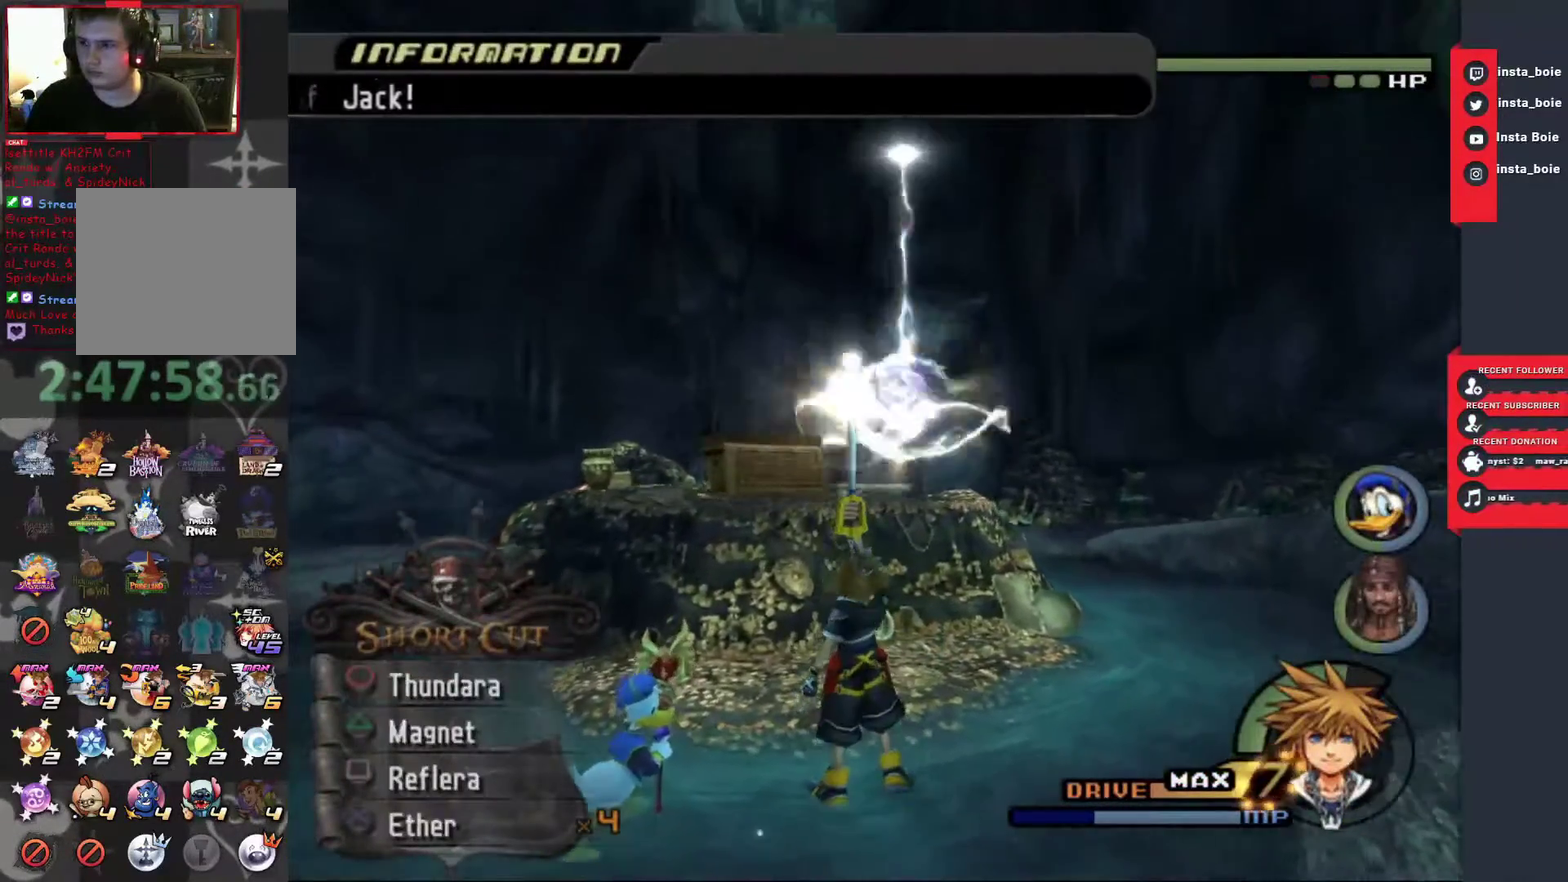
{"buttons": [], "left_stick": "center", "right_stick": "center", "events": [[17, "CIRCLE", "down"], [83, "CIRCLE", "up"], [183, "CIRCLE", "down"], [250, "CIRCLE", "up"], [300, "CIRCLE", "down"], [367, "CIRCLE", "up"], [433, "CIRCLE", "down"], [483, "CIRCLE", "up"]]}
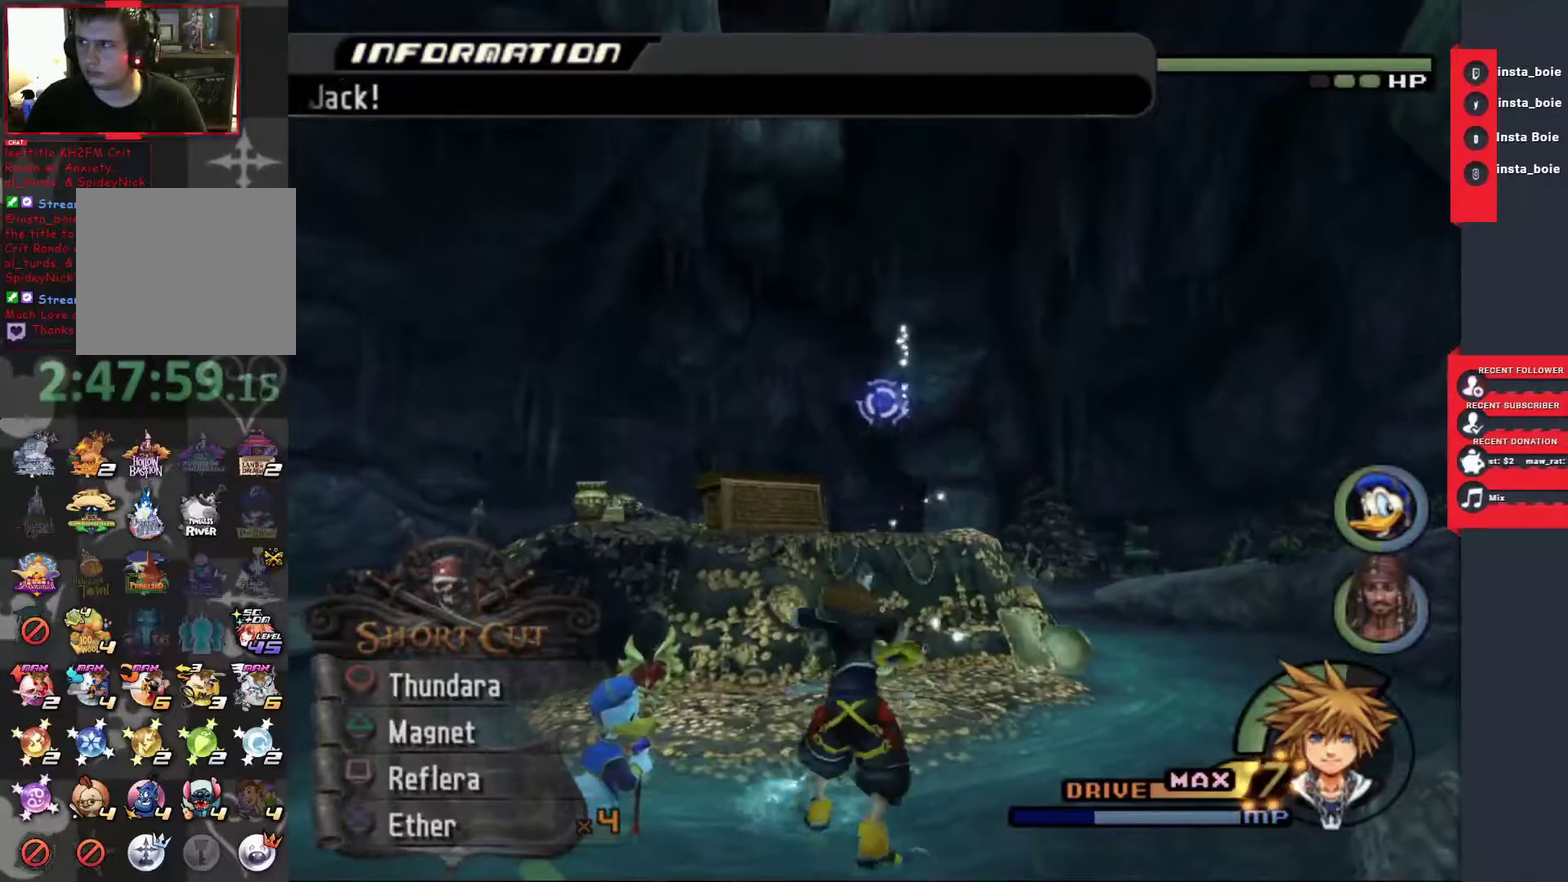
{"buttons": [], "left_stick": "center", "right_stick": "center", "events": [[33, "CIRCLE", "down"], [83, "CIRCLE", "up"], [150, "CIRCLE", "down"], [217, "CIRCLE", "up"], [283, "CIRCLE", "down"], [350, "CIRCLE", "up"], [400, "CIRCLE", "down"], [467, "CIRCLE", "up"]]}
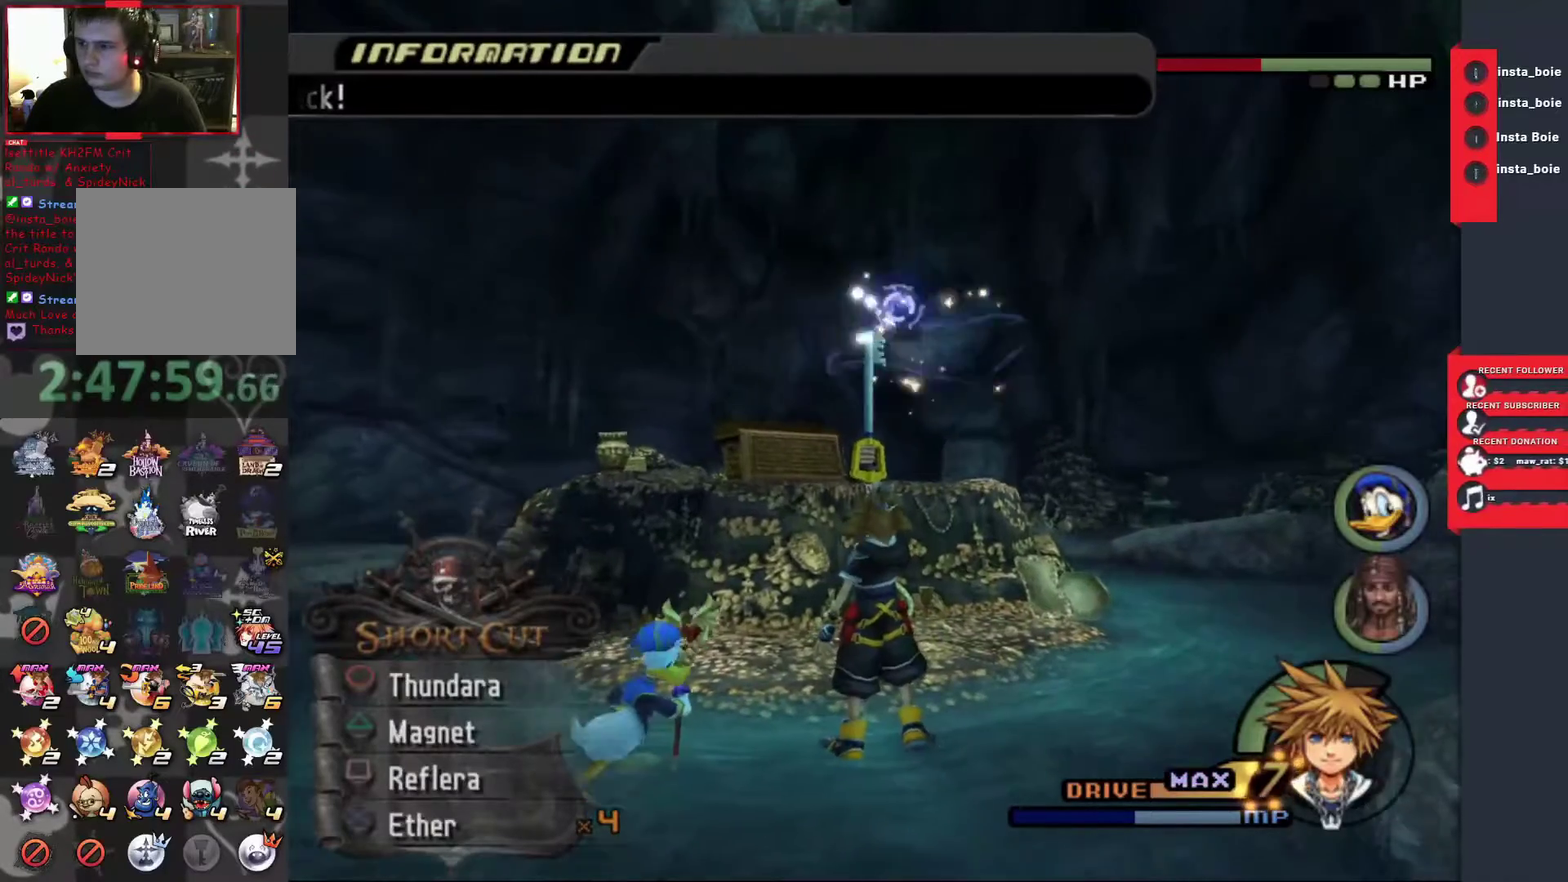
{"buttons": [], "left_stick": "center", "right_stick": "center", "events": [[33, "CIRCLE", "down"], [100, "CIRCLE", "up"], [150, "CIRCLE", "down"], [217, "CIRCLE", "up"], [267, "CIRCLE", "down"], [333, "CIRCLE", "up"], [400, "CIRCLE", "down"], [467, "CIRCLE", "up"]]}
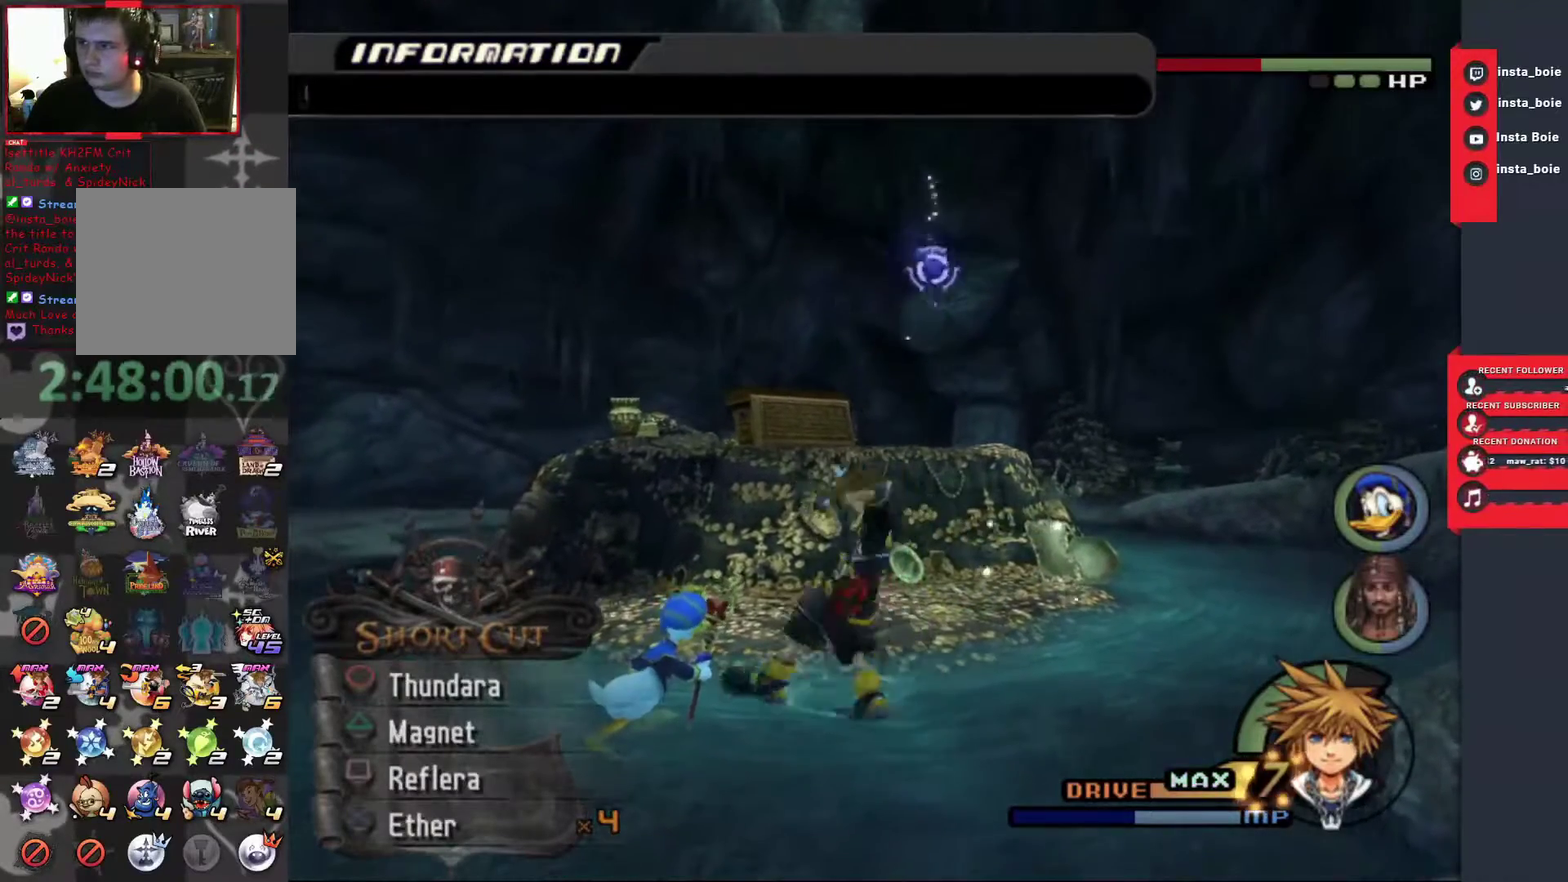
{"buttons": ["CIRCLE"], "left_stick": "center", "right_stick": "center", "events": [[33, "CIRCLE", "down"], [133, "CIRCLE", "up"], [183, "CIRCLE", "down"], [267, "CIRCLE", "up"], [333, "CIRCLE", "down"], [417, "CIRCLE", "up"], [467, "CIRCLE", "down"]]}
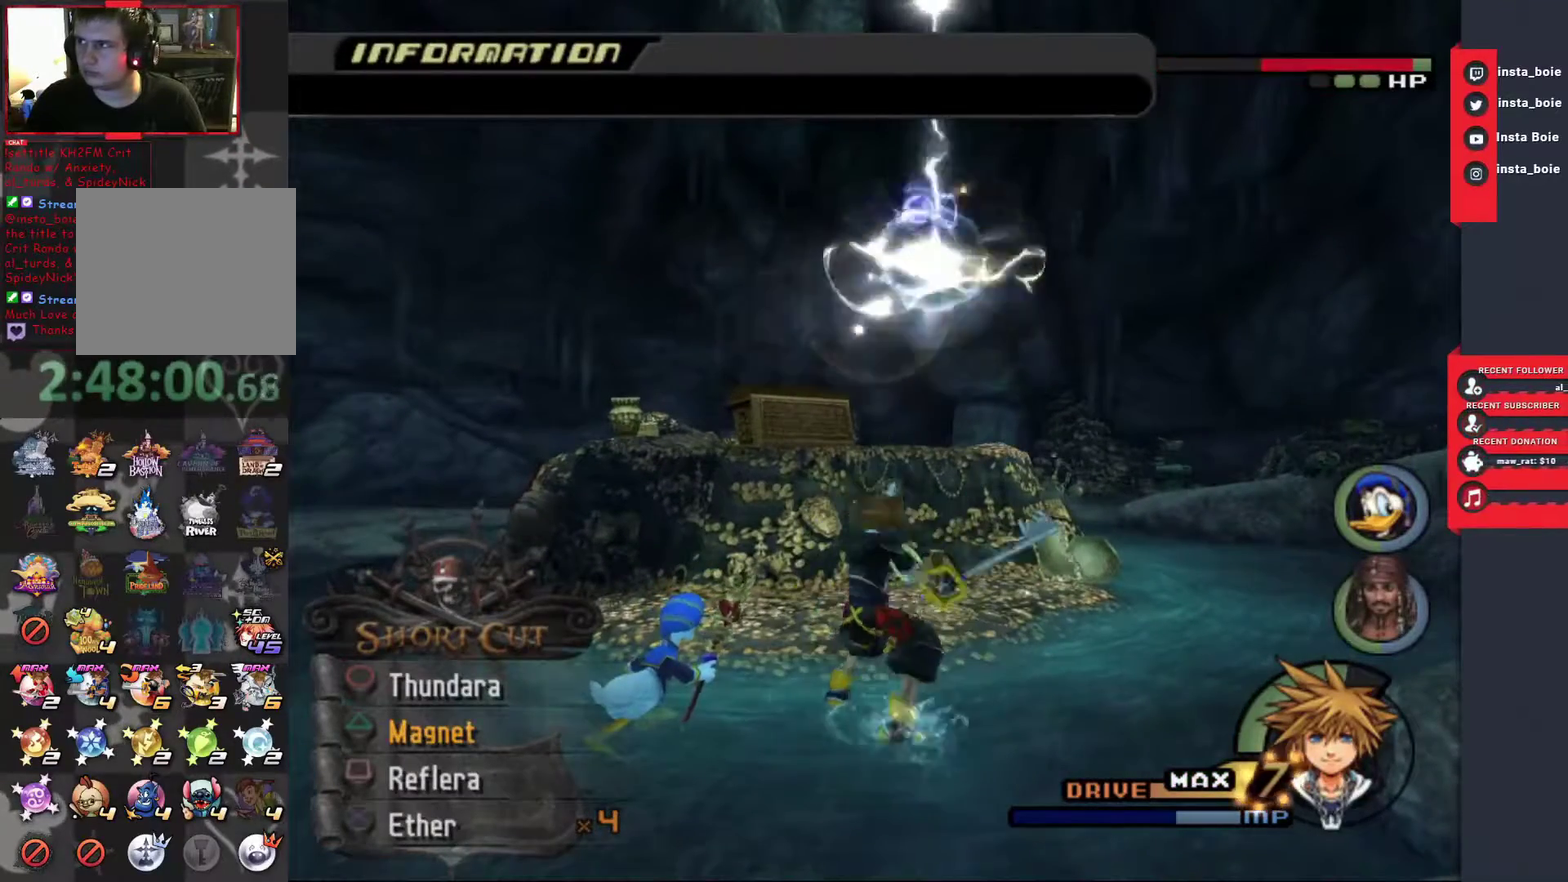
{"buttons": ["CIRCLE"], "left_stick": "center", "right_stick": "center", "events": [[50, "CIRCLE", "up"], [100, "CIRCLE", "down"], [167, "CIRCLE", "up"], [250, "CIRCLE", "down"], [317, "CIRCLE", "up"], [367, "CIRCLE", "down"], [450, "CIRCLE", "up"], [500, "CIRCLE", "down"]]}
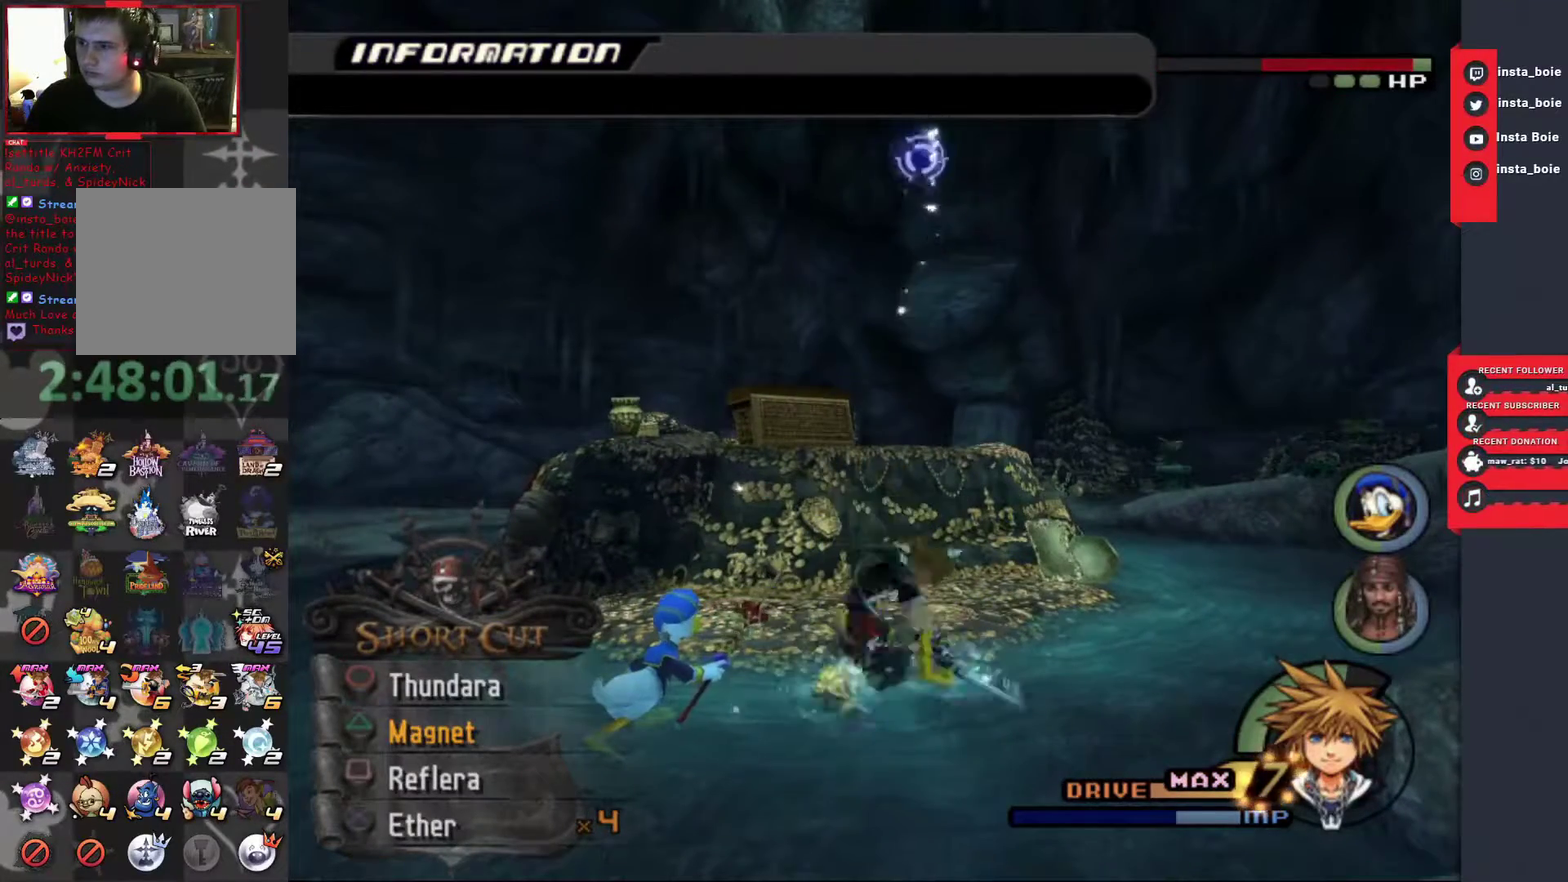
{"buttons": [], "left_stick": "center", "right_stick": "center", "events": [[333, "CIRCLE", "up"], [383, "CIRCLE", "down"], [450, "CIRCLE", "up"]]}
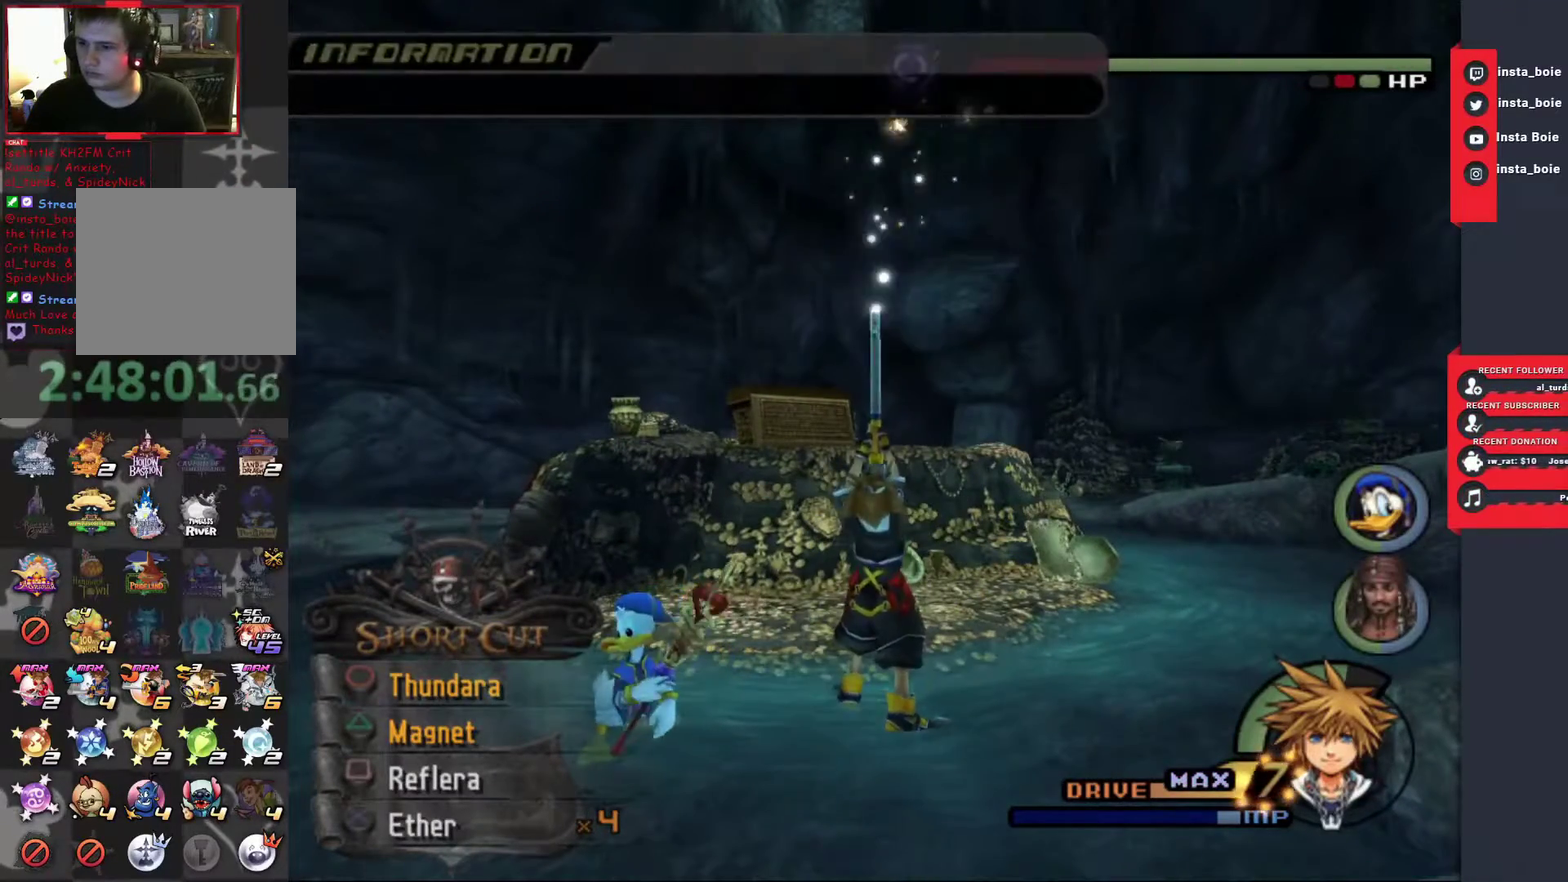
{"buttons": ["CIRCLE"], "left_stick": "center", "right_stick": "center", "events": [[17, "CIRCLE", "down"], [100, "CIRCLE", "up"], [167, "CIRCLE", "down"], [233, "CIRCLE", "up"], [317, "CIRCLE", "down"], [383, "CIRCLE", "up"], [450, "CIRCLE", "down"]]}
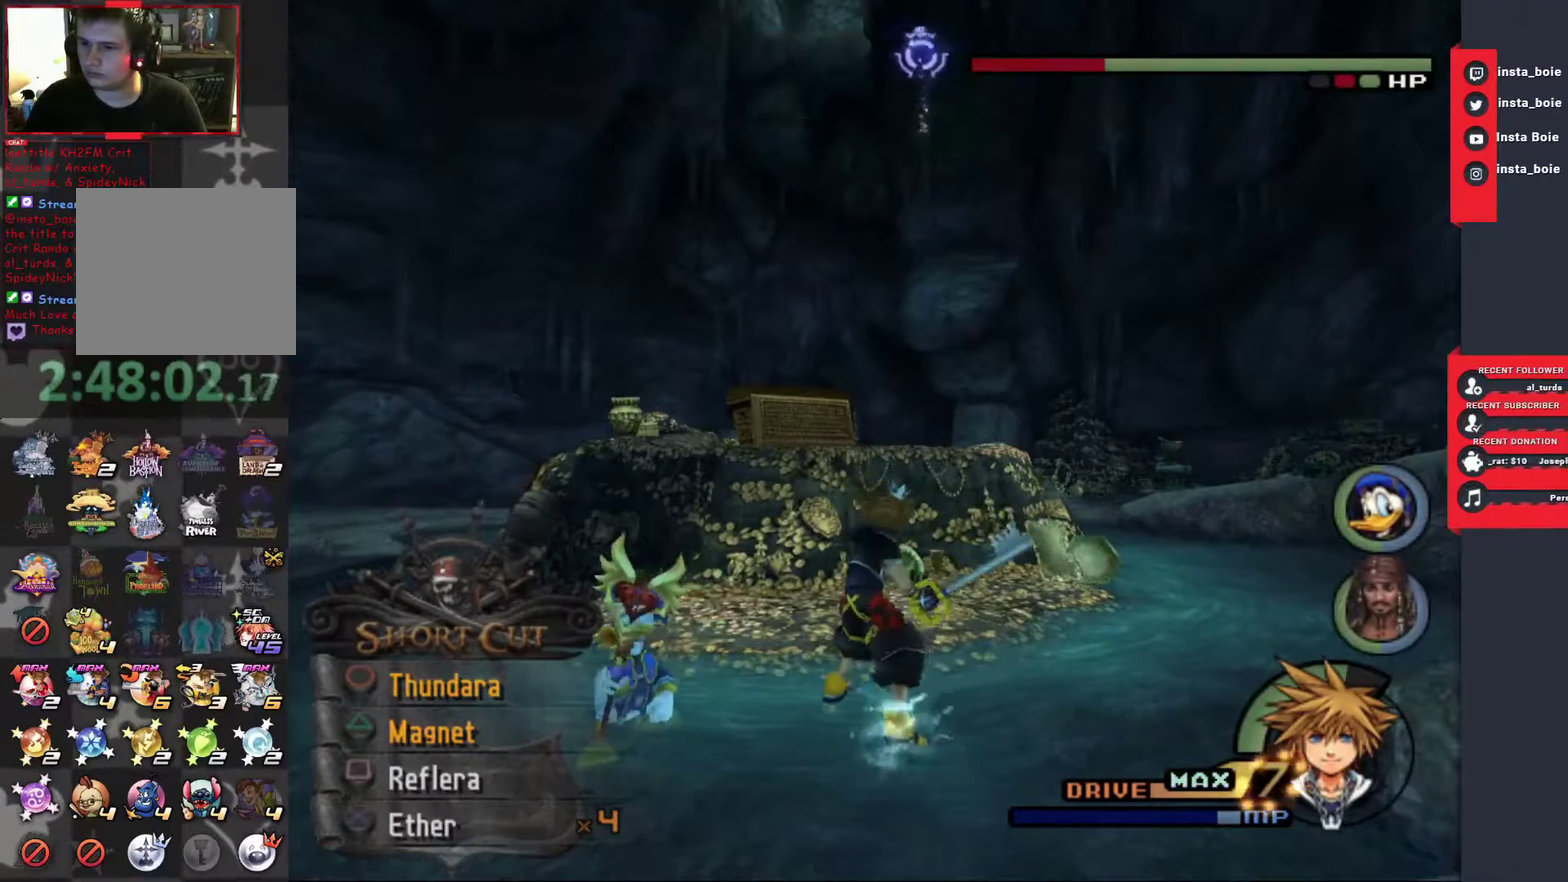
{"buttons": [], "left_stick": "center", "right_stick": "center", "events": [[33, "CIRCLE", "up"], [100, "CIRCLE", "down"], [167, "CIRCLE", "up"]]}
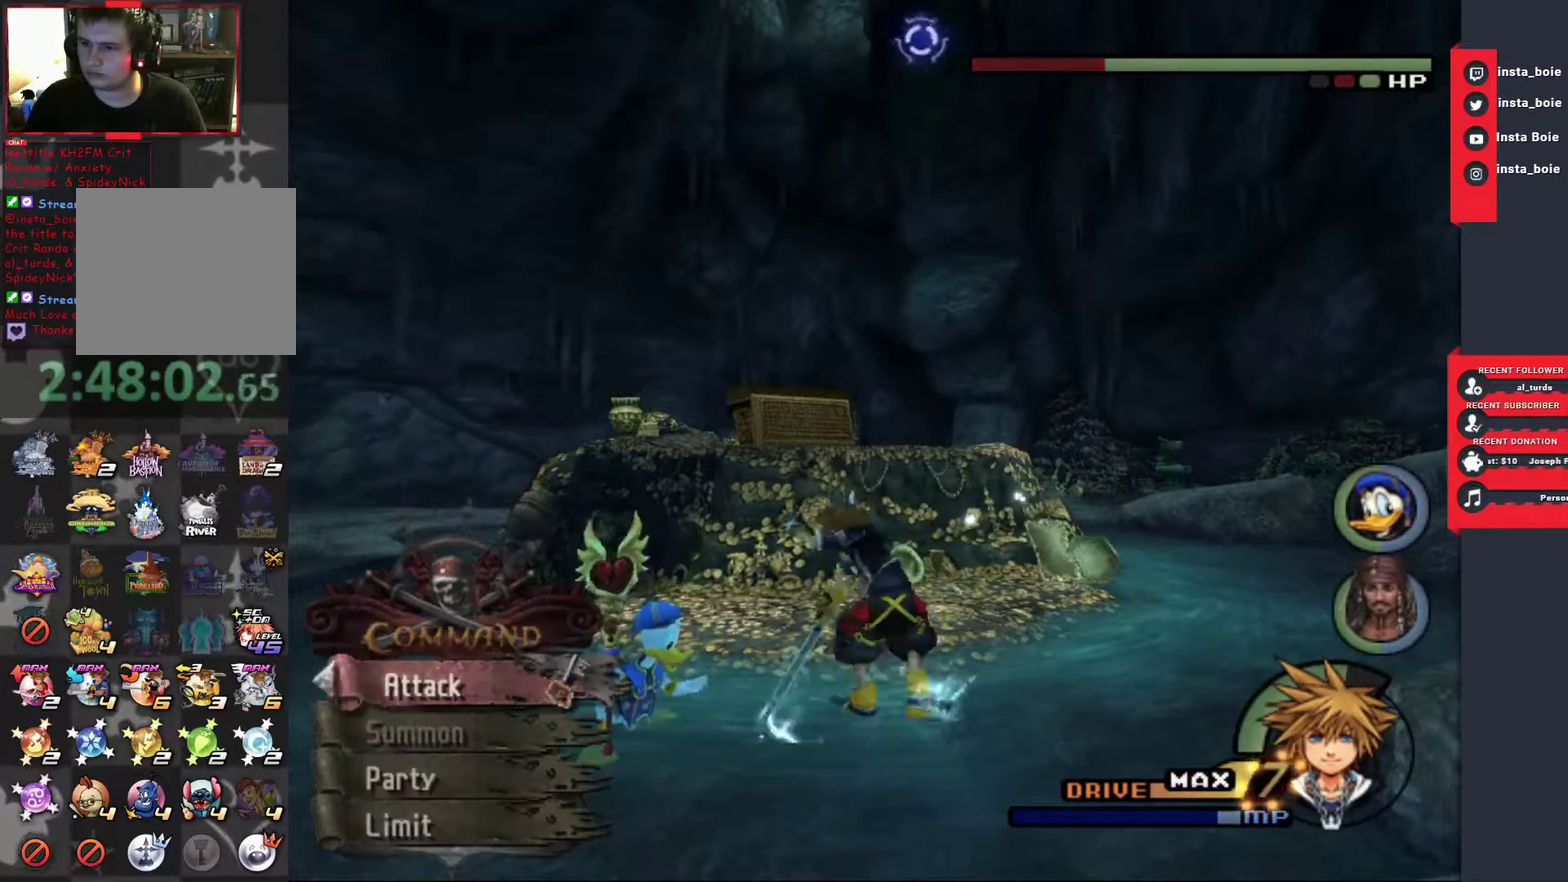
{"buttons": ["CIRCLE"], "left_stick": "center", "right_stick": "center", "events": [[500, "CIRCLE", "down"]]}